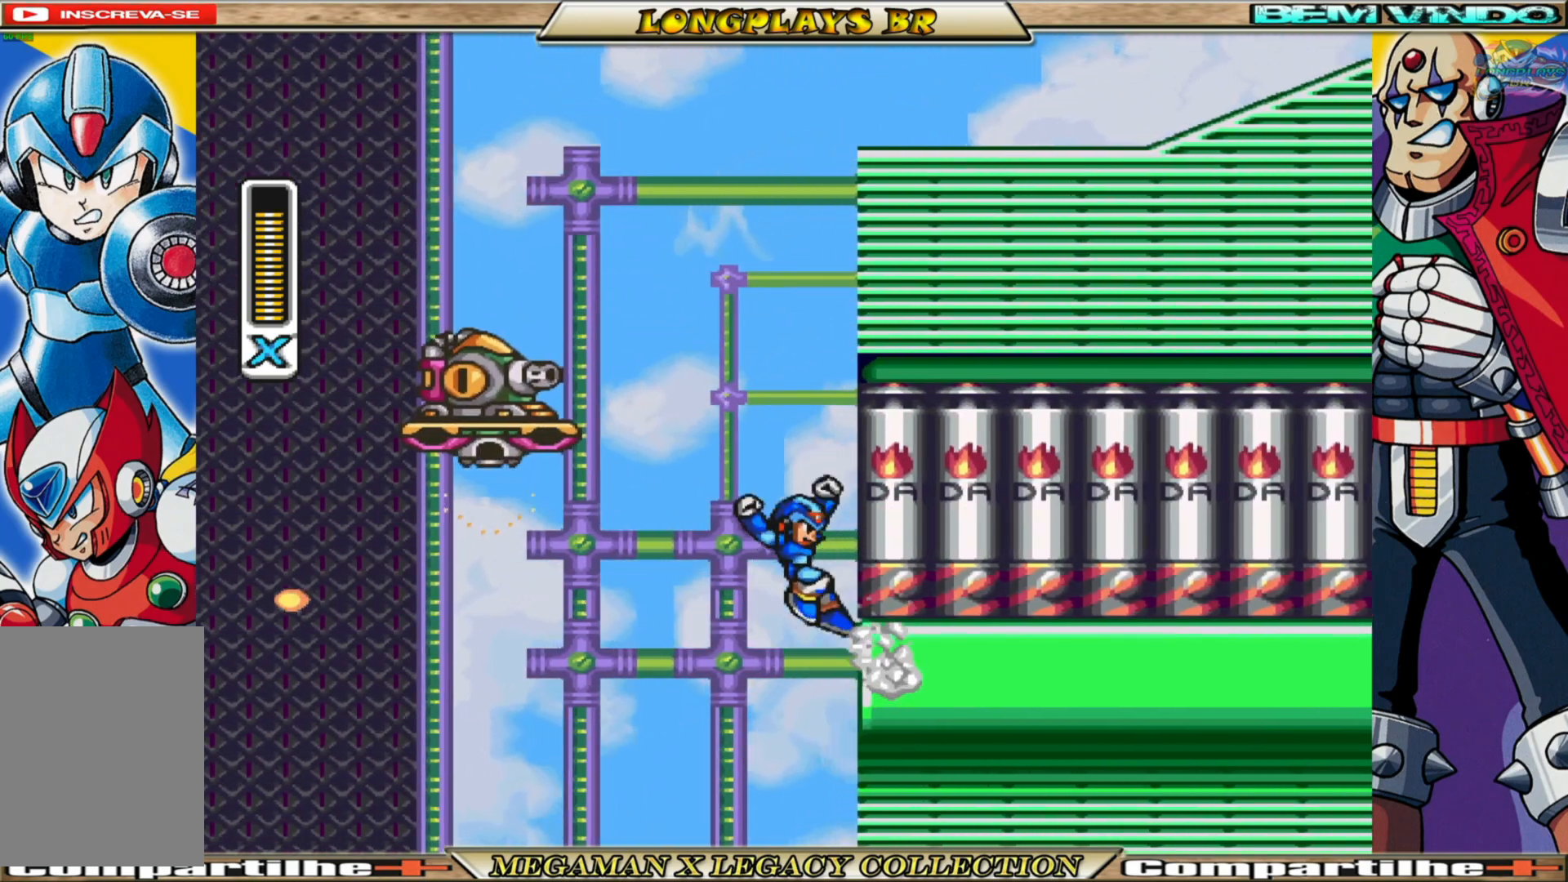
Gameplay with a controller (Xbox layout); each line is a JSON object with the inputs held at the frame after it. "events" lists button and stick changes between this image and that frame as [ms after this image, input, new state], when the widget could be followed in between.
{"buttons": ["X", "DPAD_RIGHT"], "left_stick": "center", "right_stick": "center", "events": [[50, "A", "up"], [83, "X", "up"], [133, "X", "down"], [233, "X", "up"], [300, "X", "down"], [417, "X", "up"], [500, "X", "down"]]}
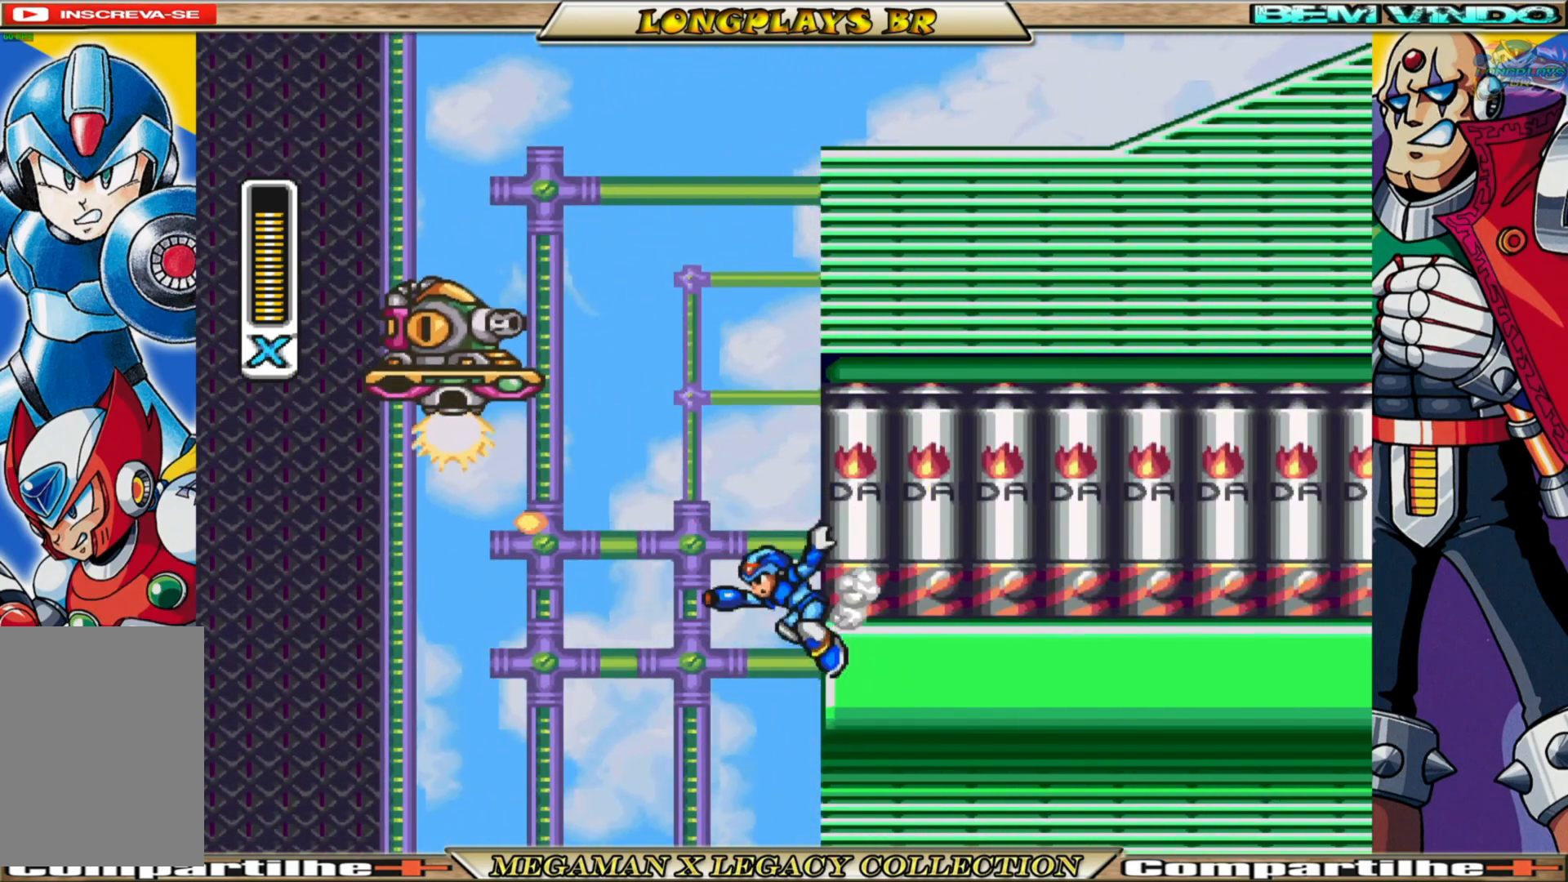
{"buttons": ["X", "DPAD_RIGHT"], "left_stick": "center", "right_stick": "center", "events": [[117, "A", "down"], [150, "X", "up"], [450, "X", "down"], [483, "A", "up"]]}
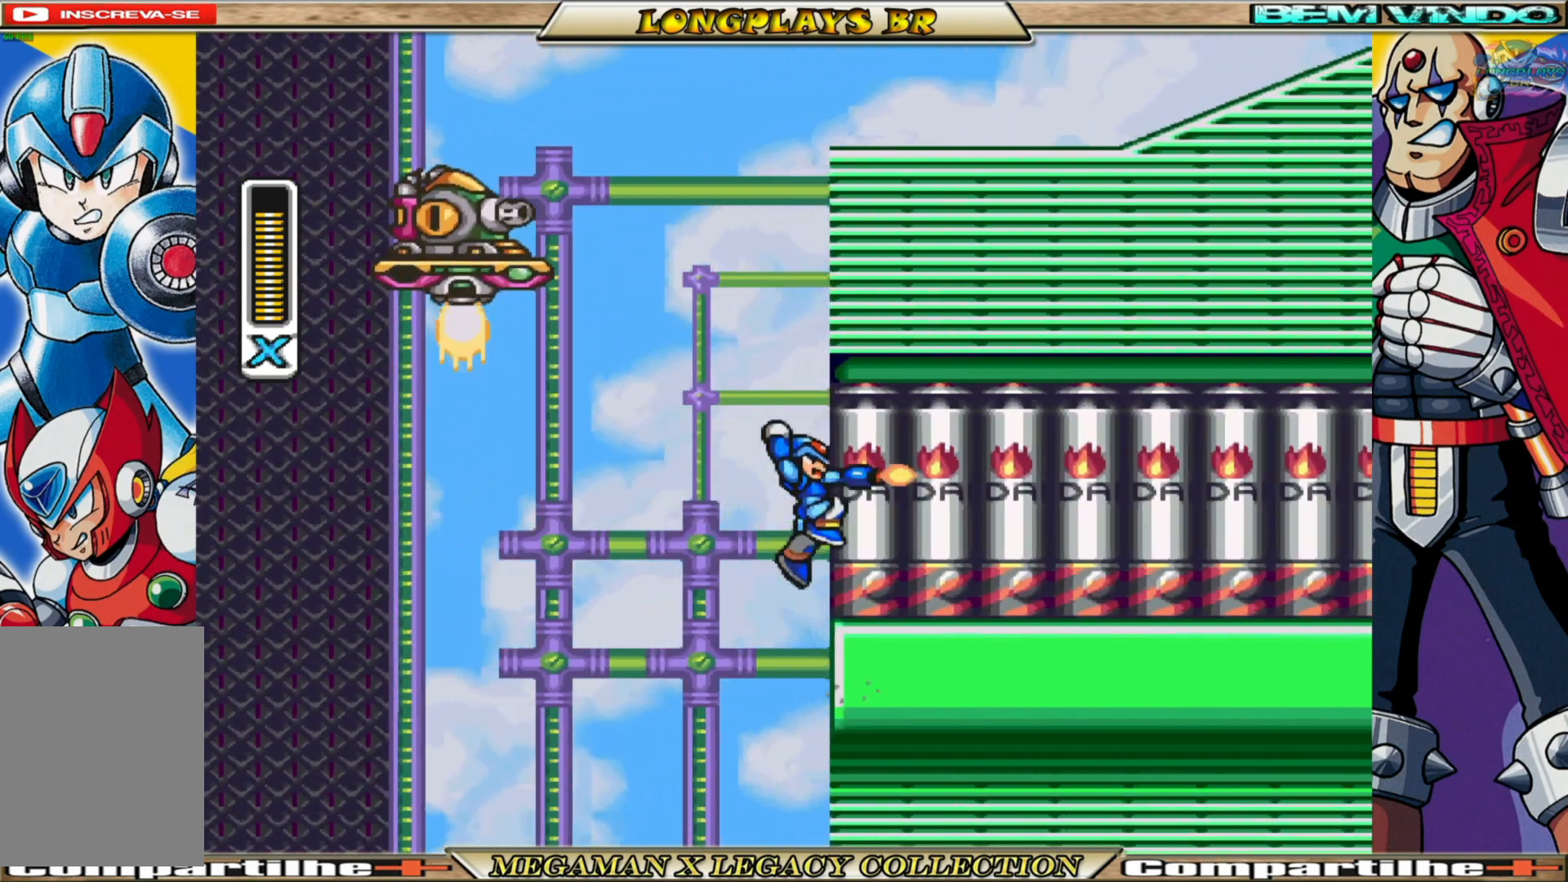
{"buttons": ["A", "DPAD_RIGHT"], "left_stick": "center", "right_stick": "center", "events": [[33, "X", "up"], [100, "X", "down"], [200, "X", "up"], [267, "X", "down"], [367, "X", "up"], [500, "A", "down"]]}
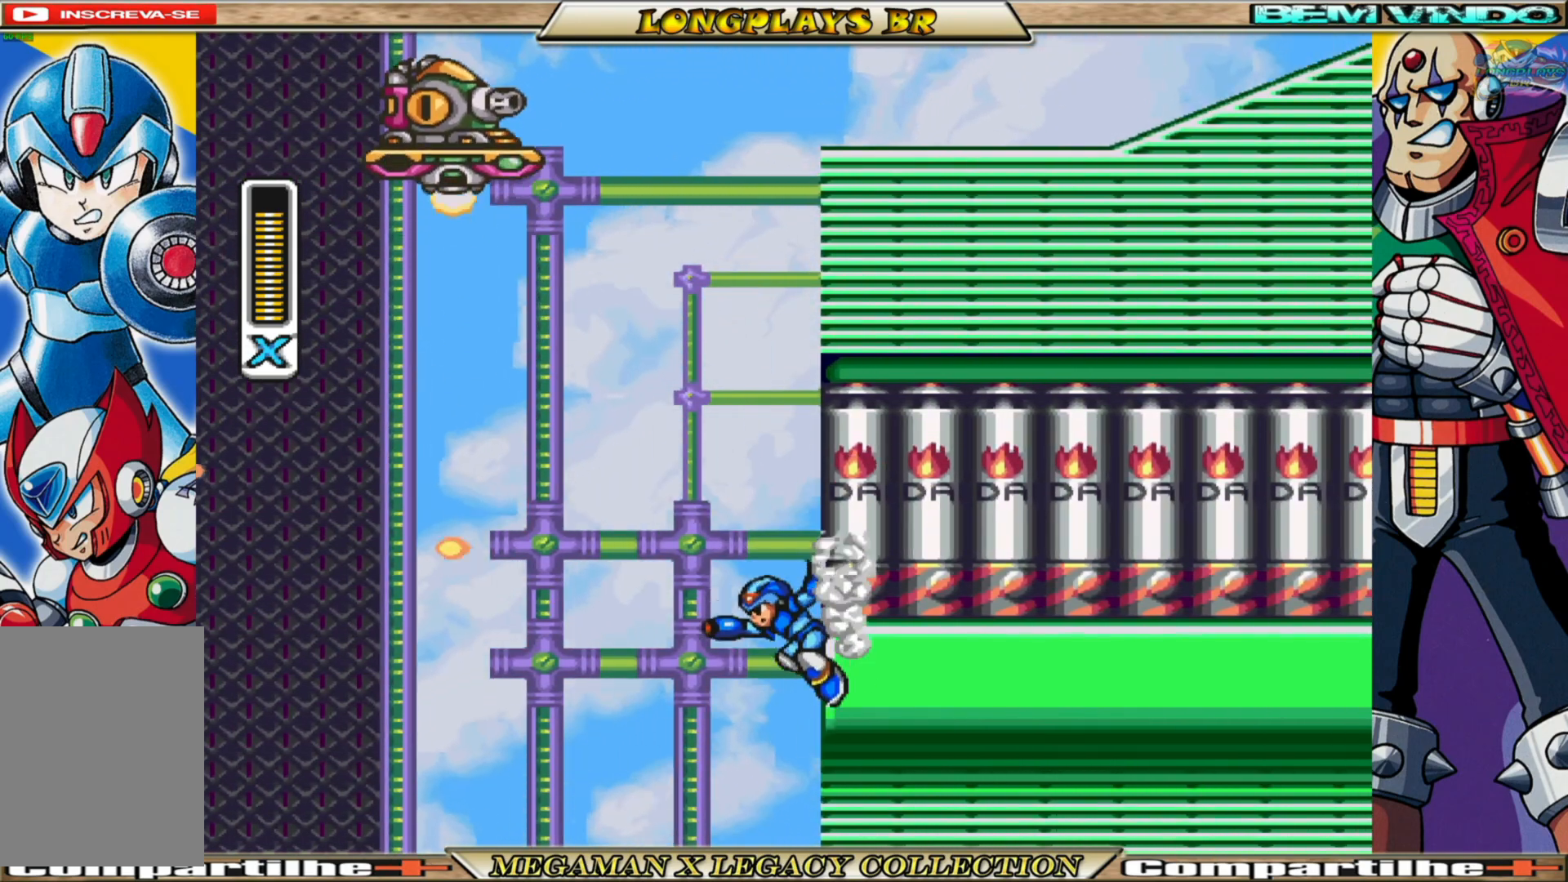
{"buttons": ["DPAD_RIGHT"], "left_stick": "center", "right_stick": "center", "events": [[183, "X", "down"], [267, "A", "up"], [333, "X", "up"], [383, "X", "down"], [467, "X", "up"]]}
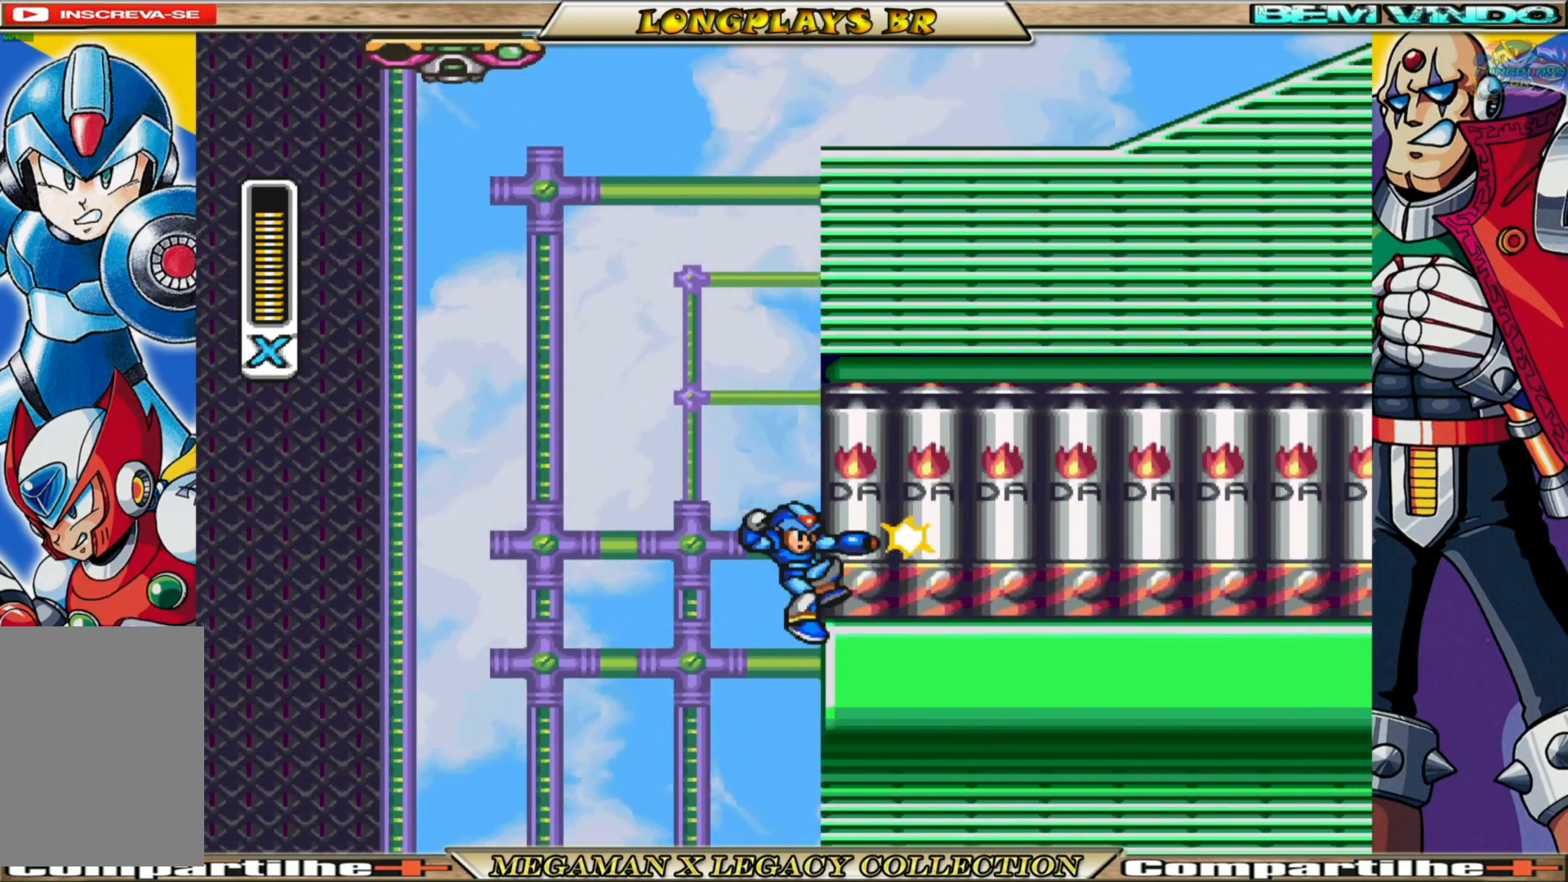
{"buttons": ["A", "X", "DPAD_RIGHT"], "left_stick": "center", "right_stick": "center", "events": [[33, "X", "down"], [117, "X", "up"], [233, "A", "down"], [433, "X", "down"]]}
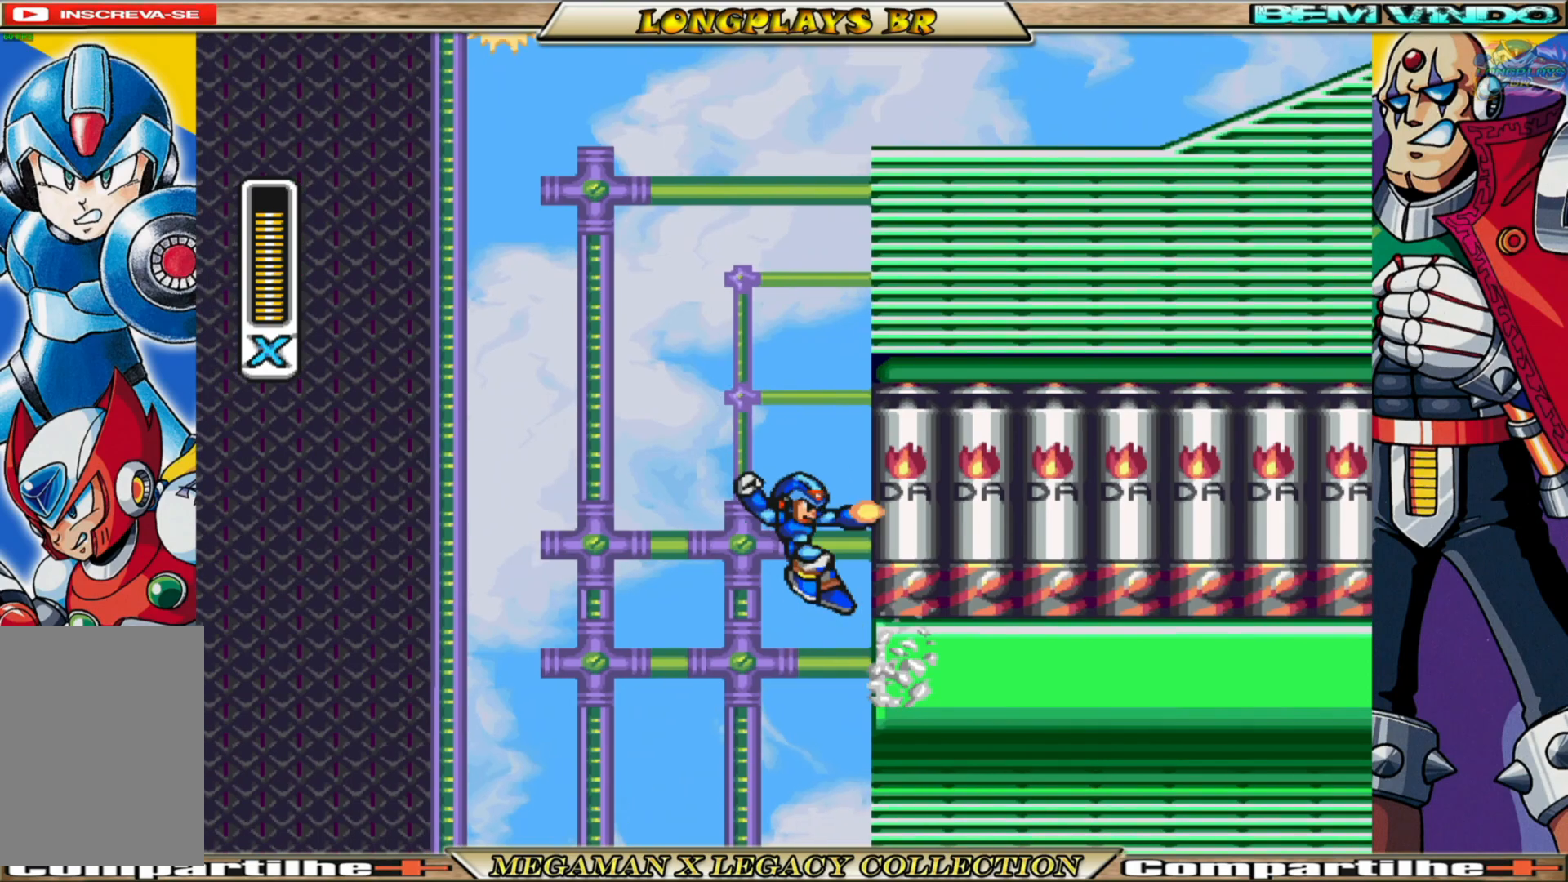
{"buttons": ["DPAD_RIGHT"], "left_stick": "center", "right_stick": "center", "events": [[17, "A", "up"], [67, "X", "up"], [133, "X", "down"], [233, "X", "up"], [283, "X", "down"], [383, "X", "up"]]}
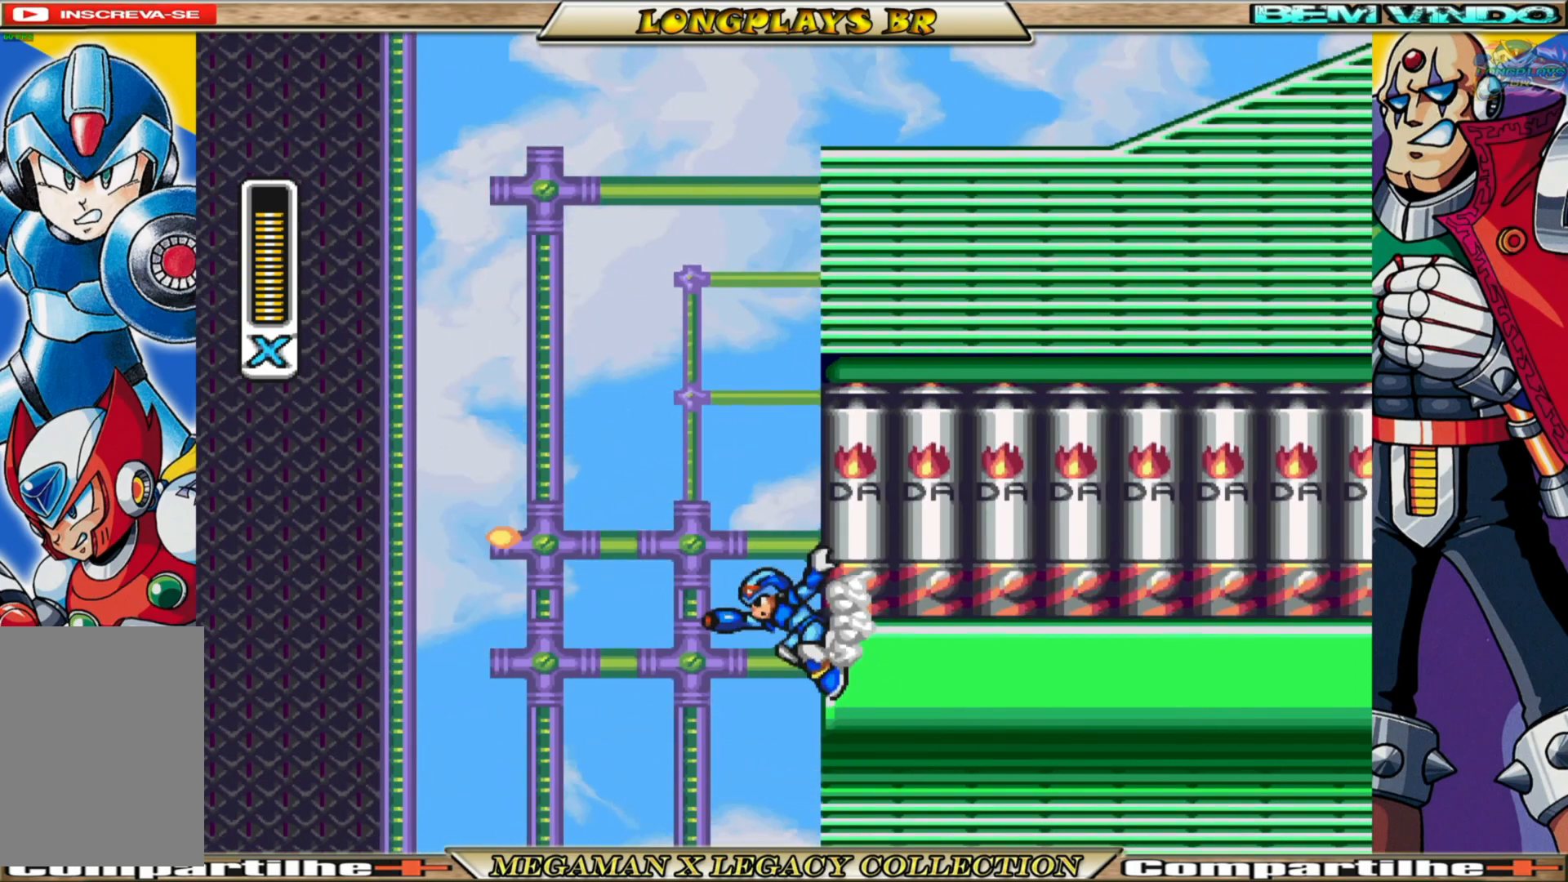
{"buttons": ["X", "DPAD_RIGHT"], "left_stick": "center", "right_stick": "center", "events": [[17, "A", "down"], [200, "X", "down"], [283, "A", "up"], [350, "X", "up"], [417, "X", "down"]]}
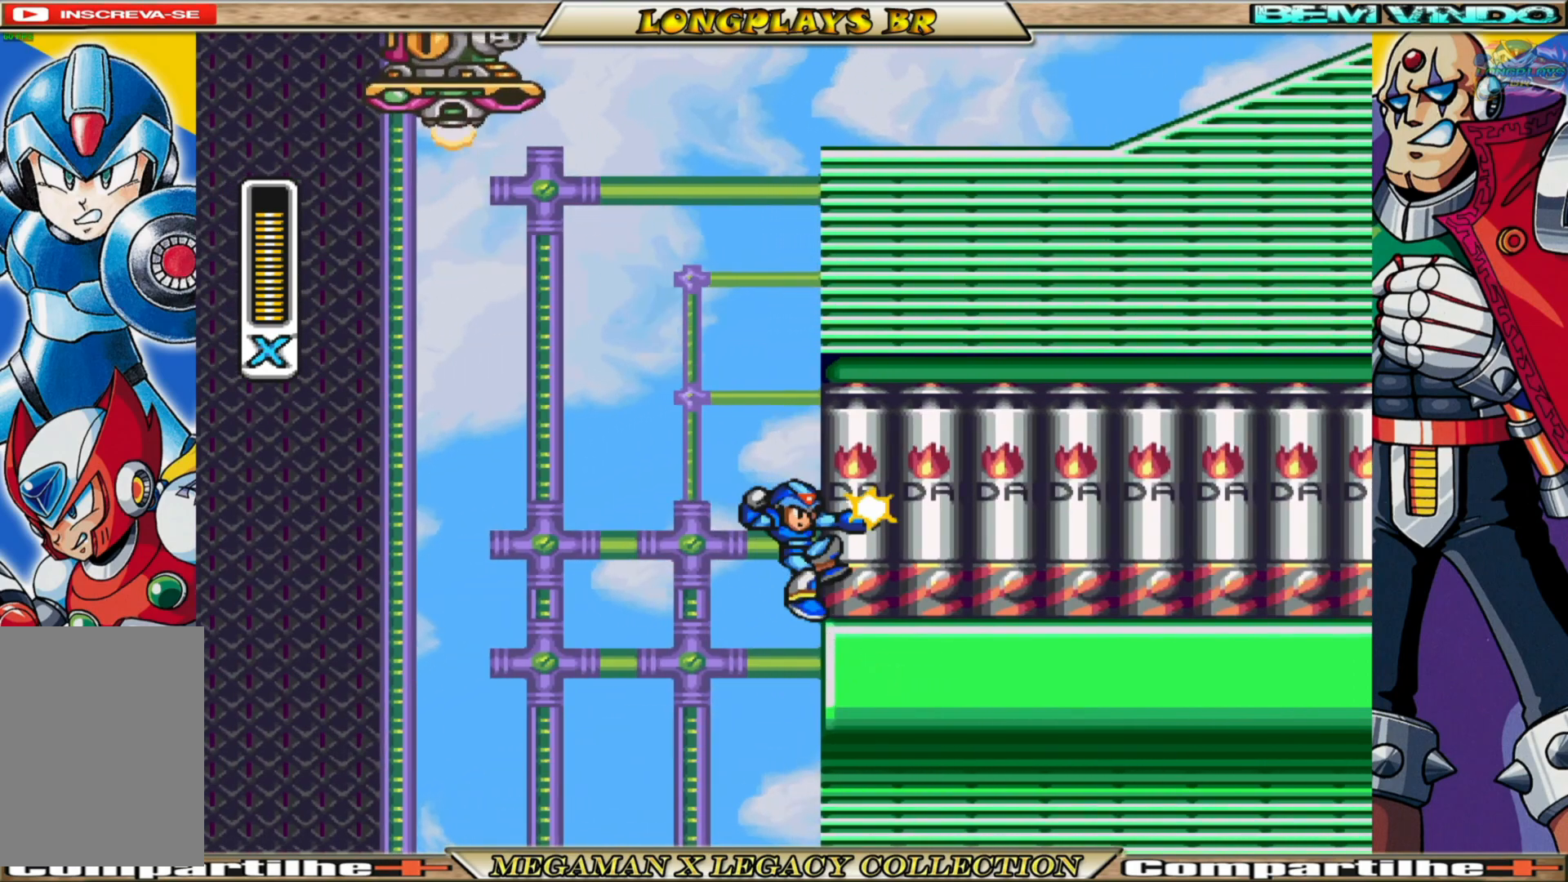
{"buttons": ["A", "DPAD_RIGHT"], "left_stick": "center", "right_stick": "center", "events": [[200, "X", "up"], [267, "A", "down"]]}
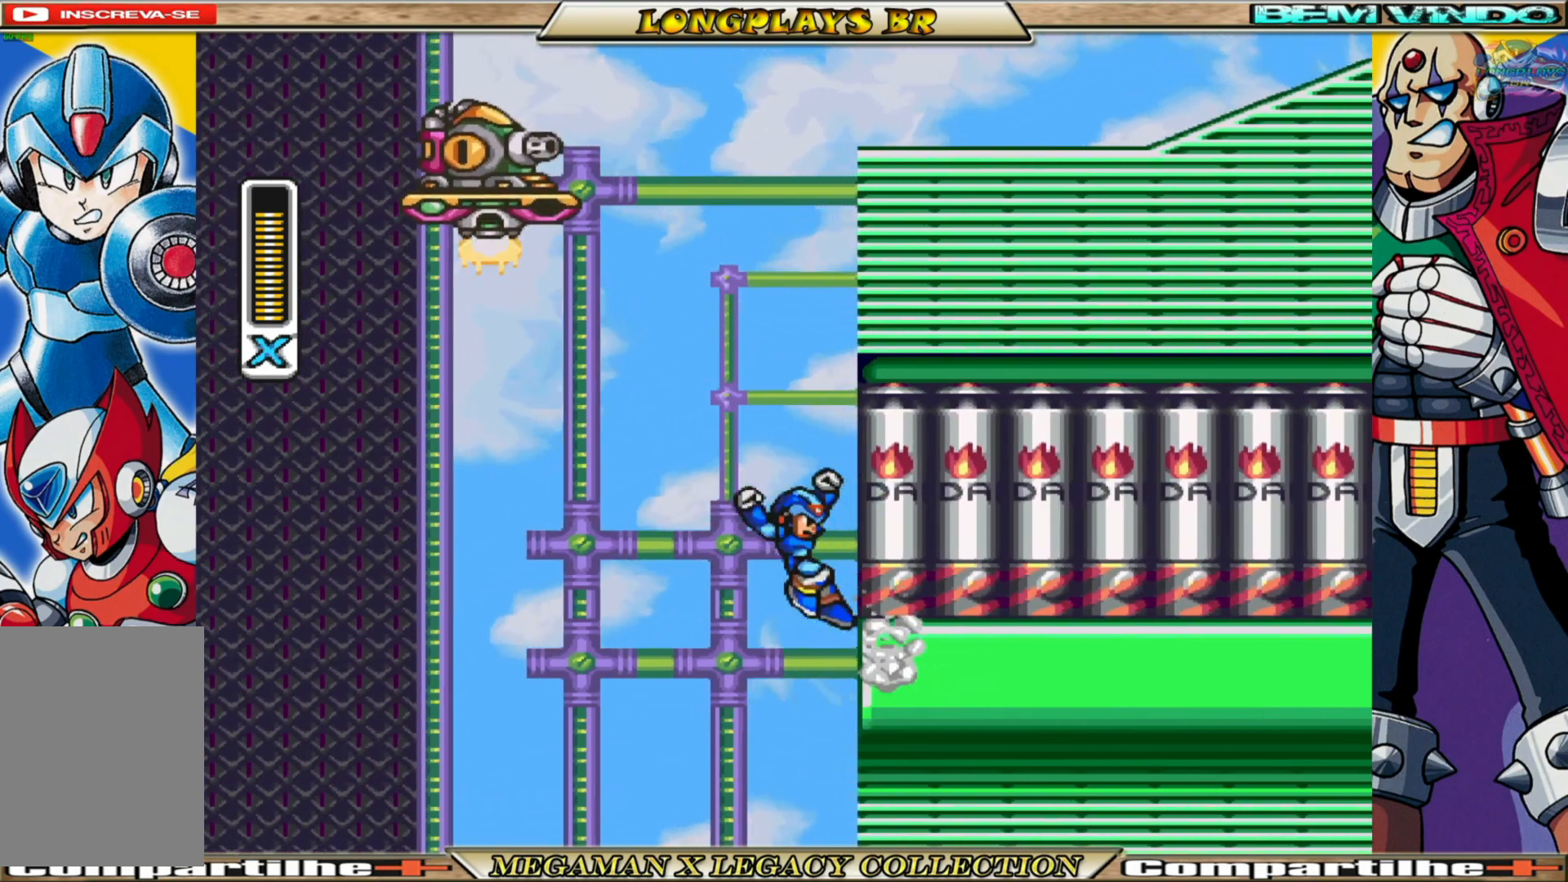
{"buttons": ["DPAD_RIGHT"], "left_stick": "center", "right_stick": "center", "events": [[33, "X", "down"], [100, "A", "up"], [167, "X", "up"], [217, "X", "down"], [317, "X", "up"], [383, "X", "down"], [483, "X", "up"]]}
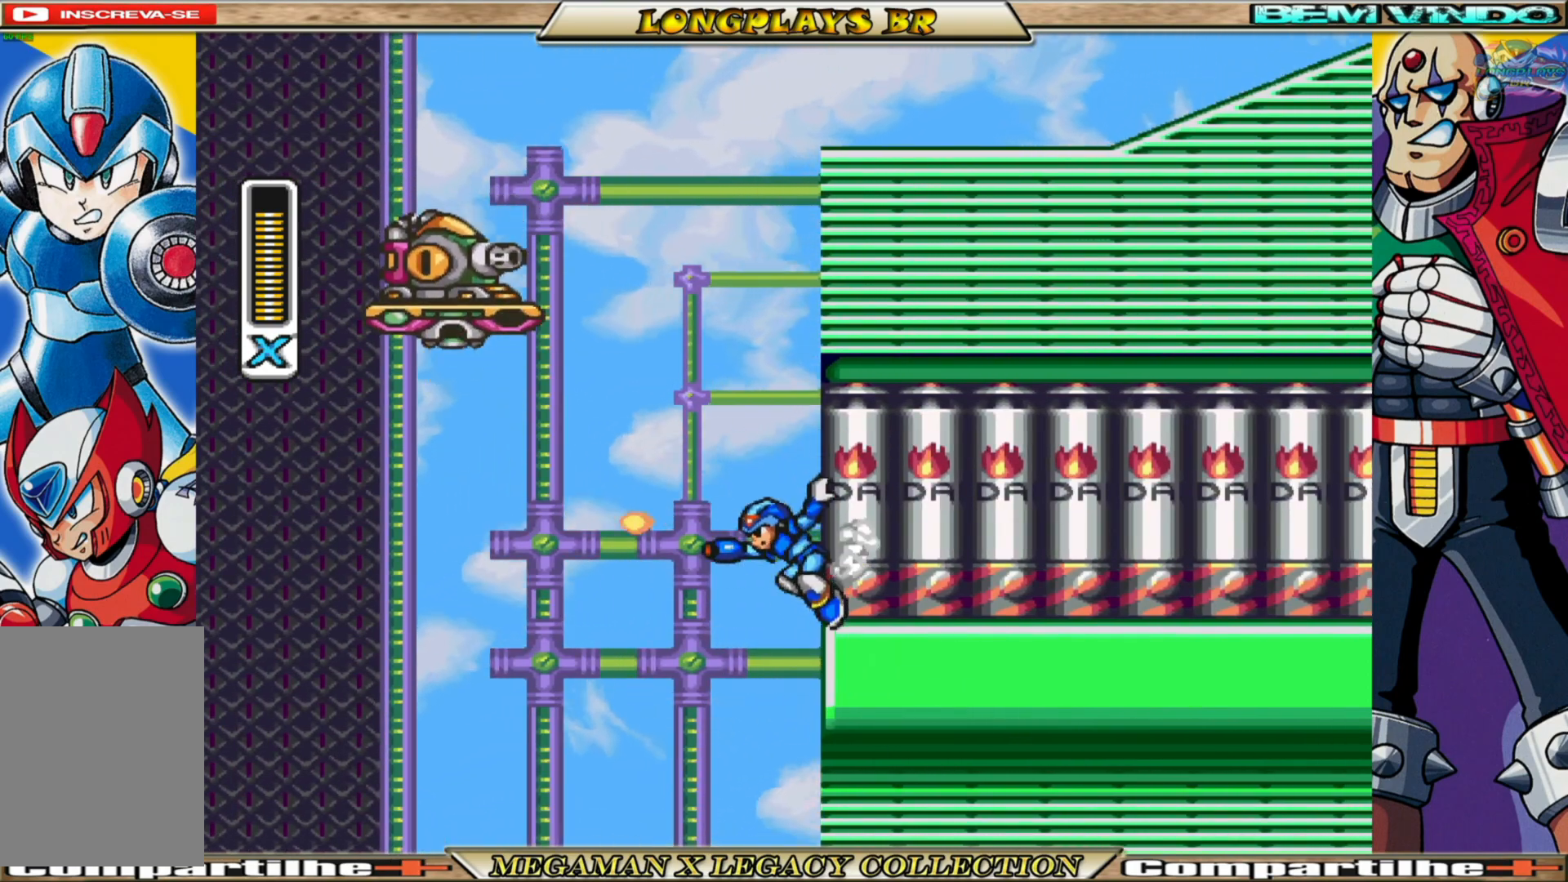
{"buttons": ["DPAD_RIGHT"], "left_stick": "center", "right_stick": "center", "events": [[167, "A", "down"], [350, "X", "down"], [450, "A", "up"], [483, "X", "up"]]}
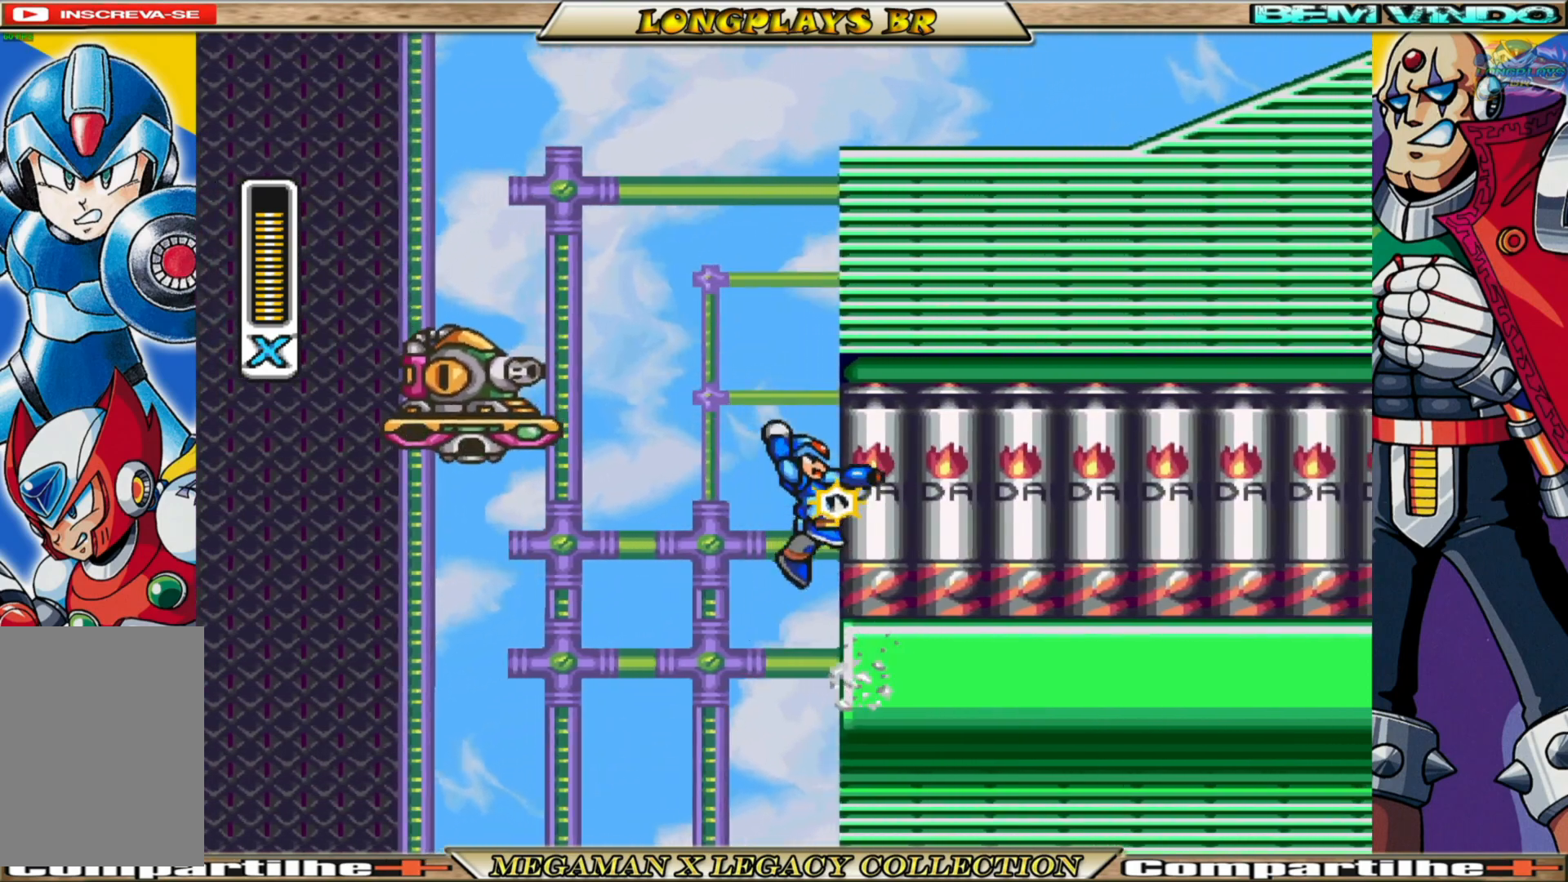
{"buttons": ["A", "DPAD_RIGHT"], "left_stick": "center", "right_stick": "center", "events": [[50, "X", "down"], [150, "X", "up"], [183, "X", "down"], [283, "X", "up"], [483, "A", "down"]]}
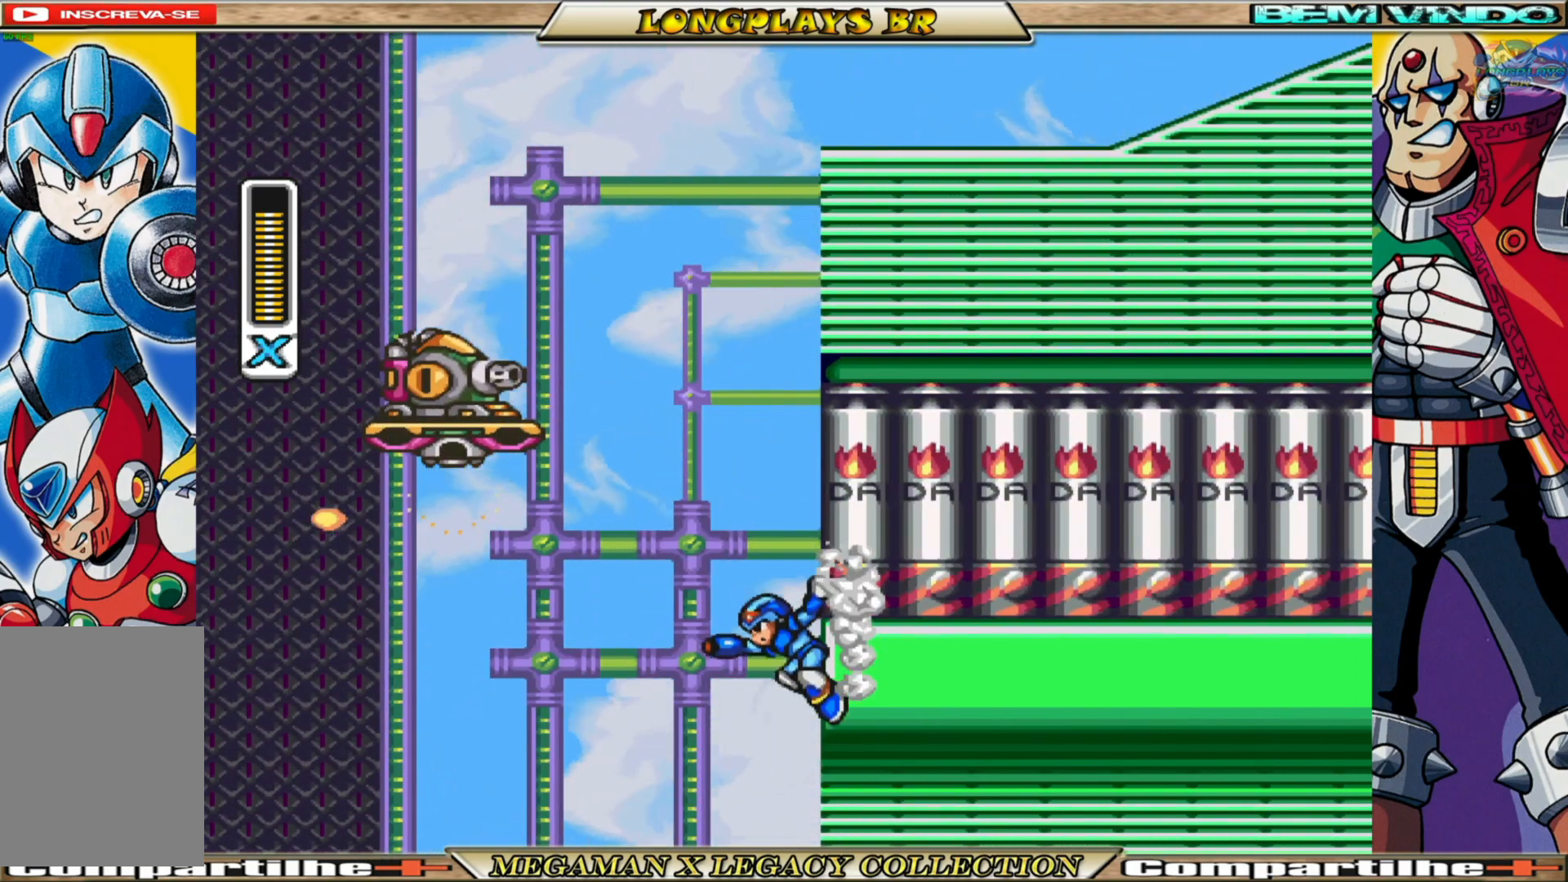
{"buttons": ["DPAD_RIGHT"], "left_stick": "center", "right_stick": "center", "events": [[167, "X", "down"], [283, "A", "up"], [317, "X", "up"], [400, "X", "down"], [467, "X", "up"]]}
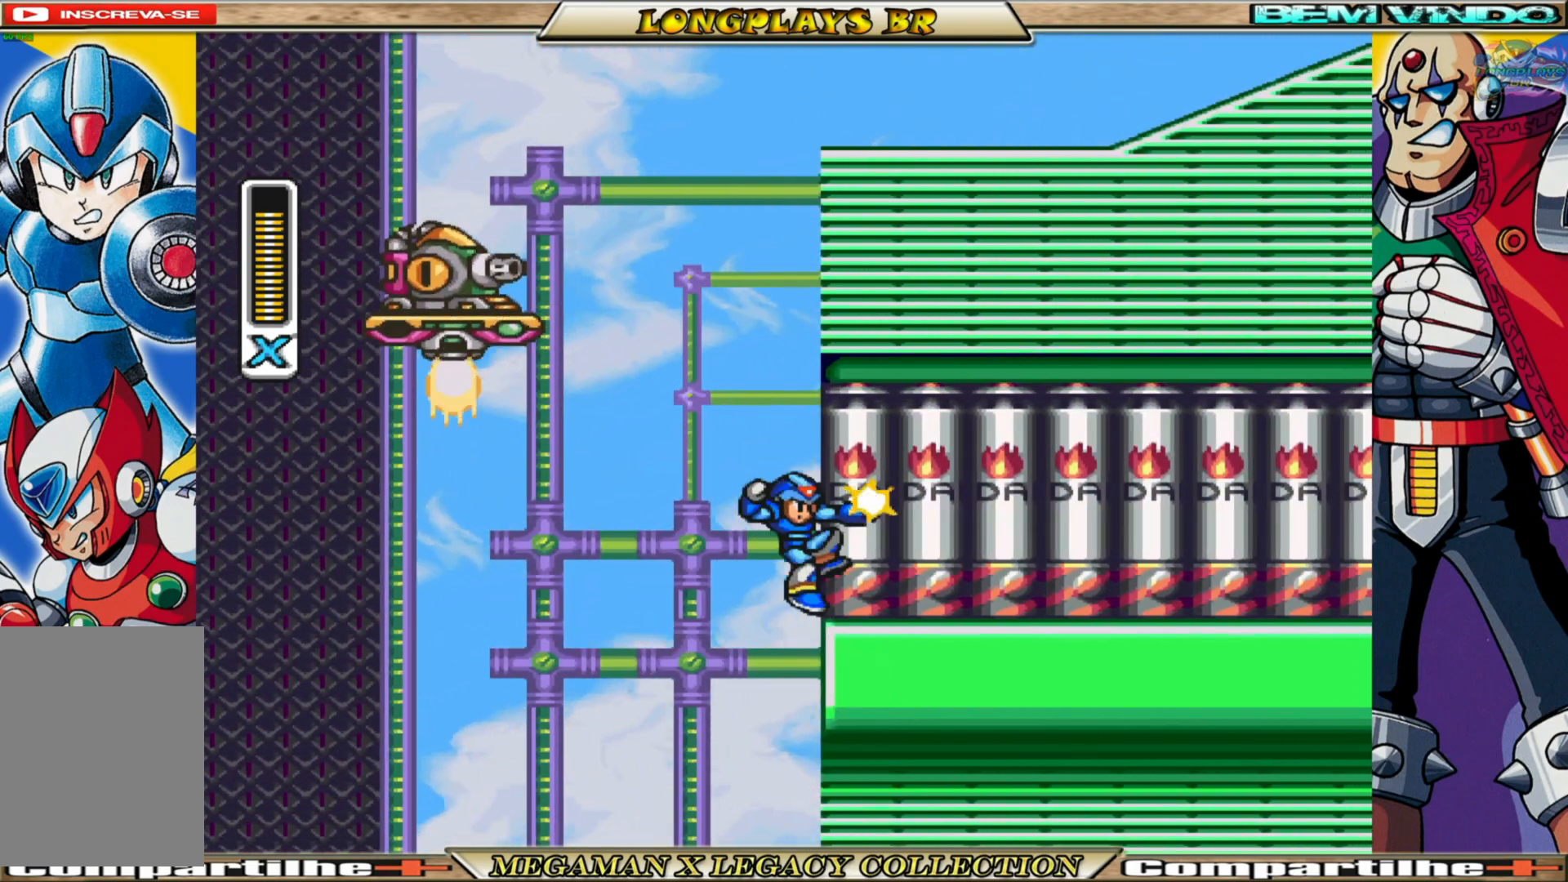
{"buttons": ["A", "X", "DPAD_RIGHT"], "left_stick": "center", "right_stick": "center", "events": [[33, "X", "down"], [150, "X", "up"], [267, "A", "down"], [467, "X", "down"]]}
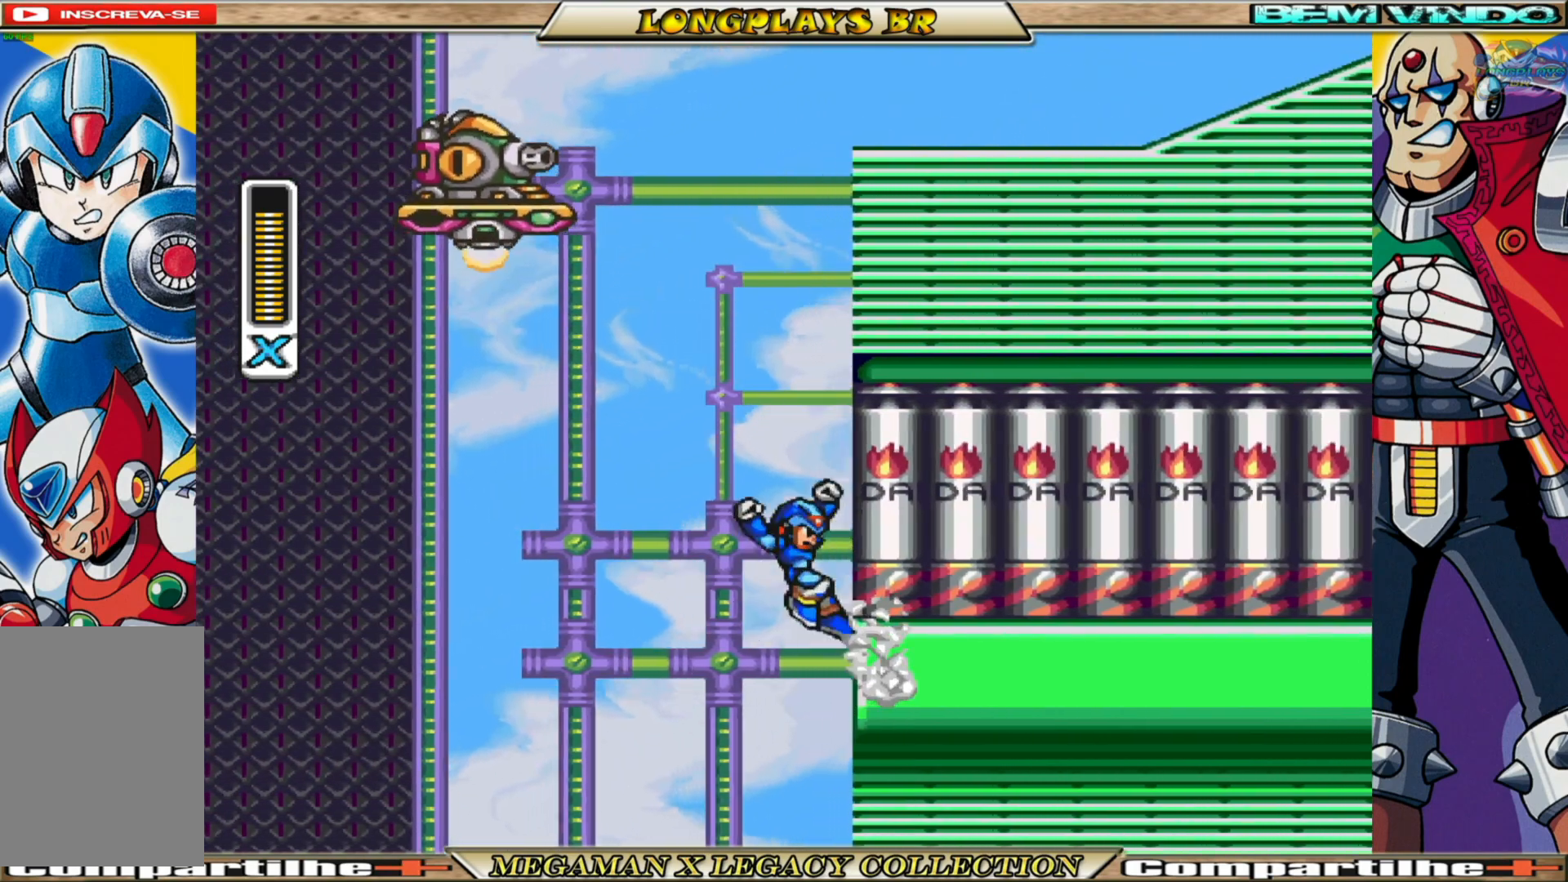
{"buttons": ["DPAD_RIGHT"], "left_stick": "center", "right_stick": "center", "events": [[50, "A", "up"], [100, "X", "up"], [167, "X", "down"], [233, "X", "up"], [300, "X", "down"], [417, "X", "up"]]}
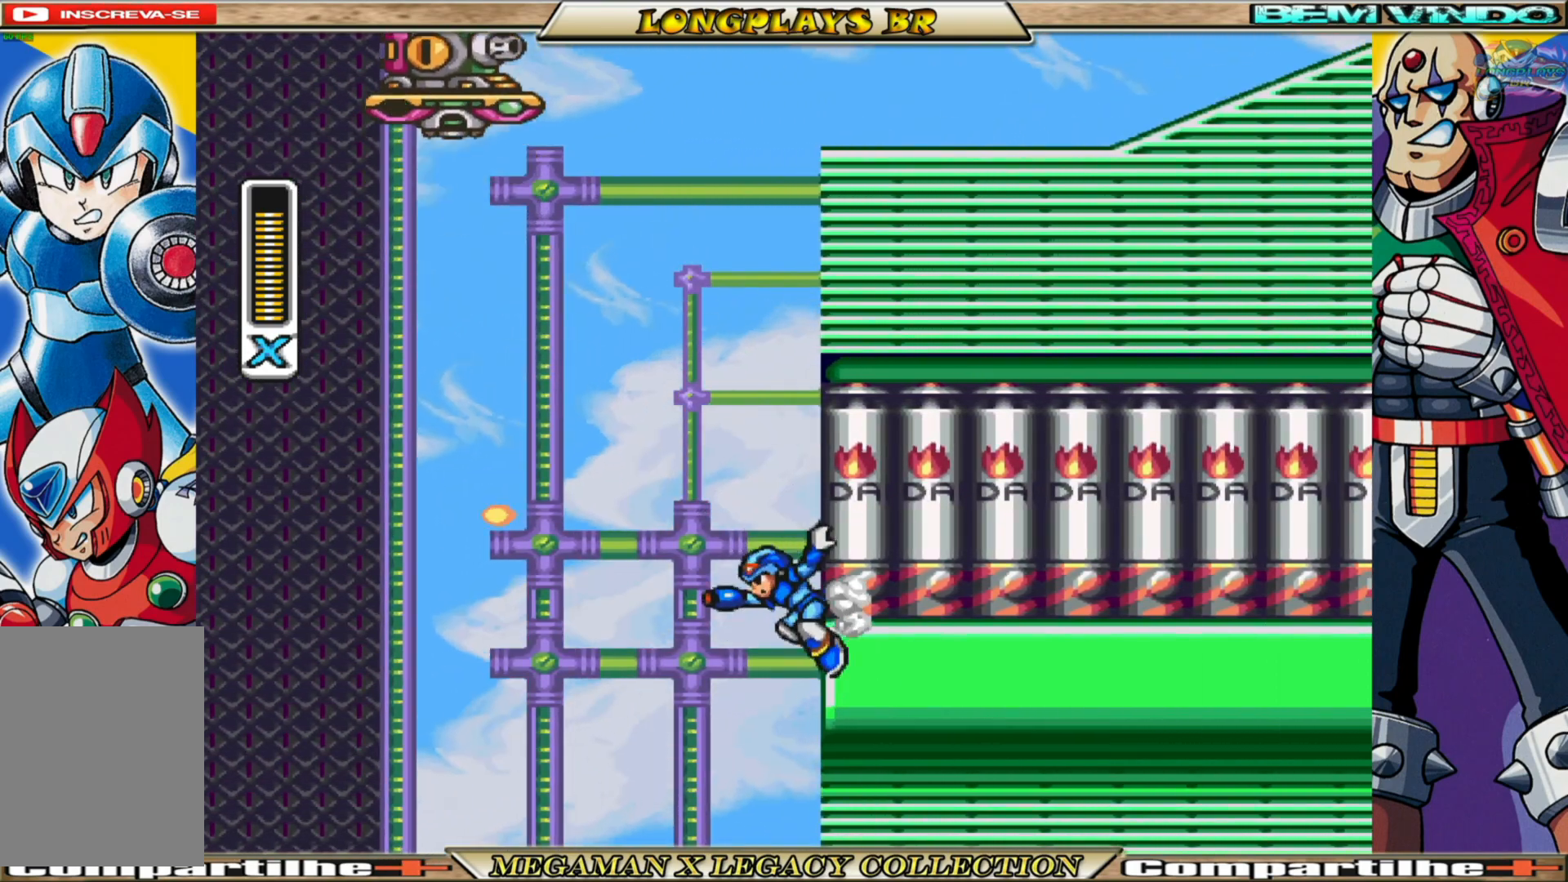
{"buttons": ["DPAD_RIGHT"], "left_stick": "center", "right_stick": "center", "events": [[17, "A", "down"], [183, "X", "down"], [267, "A", "up"], [317, "X", "up"], [383, "X", "down"], [467, "X", "up"]]}
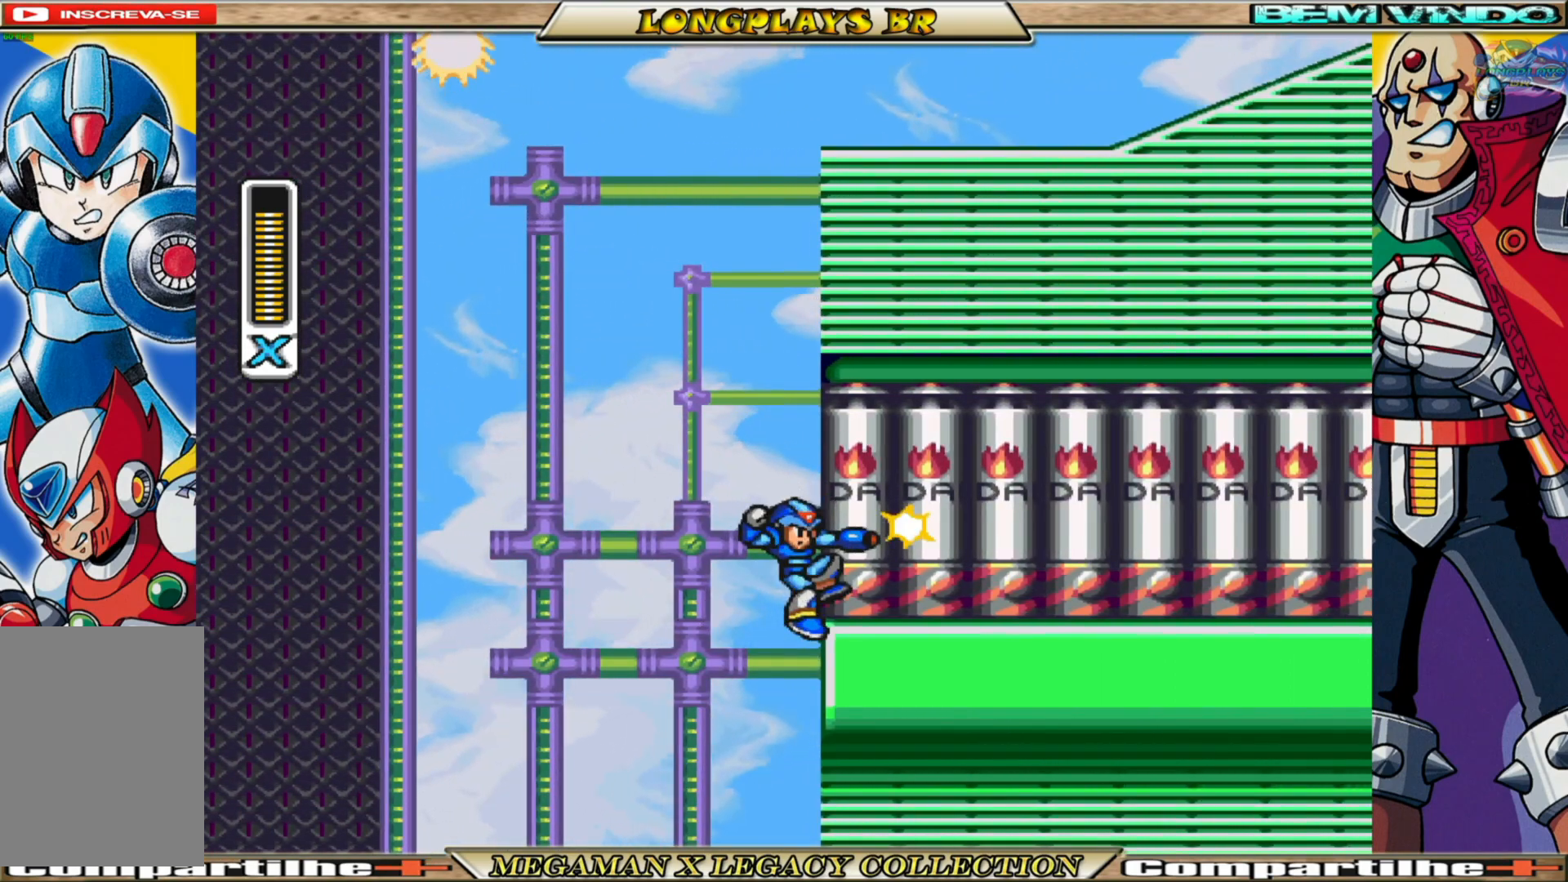
{"buttons": ["X", "DPAD_RIGHT"], "left_stick": "center", "right_stick": "center", "events": [[33, "X", "down"], [117, "X", "up"], [217, "A", "down"], [417, "X", "down"], [500, "A", "up"]]}
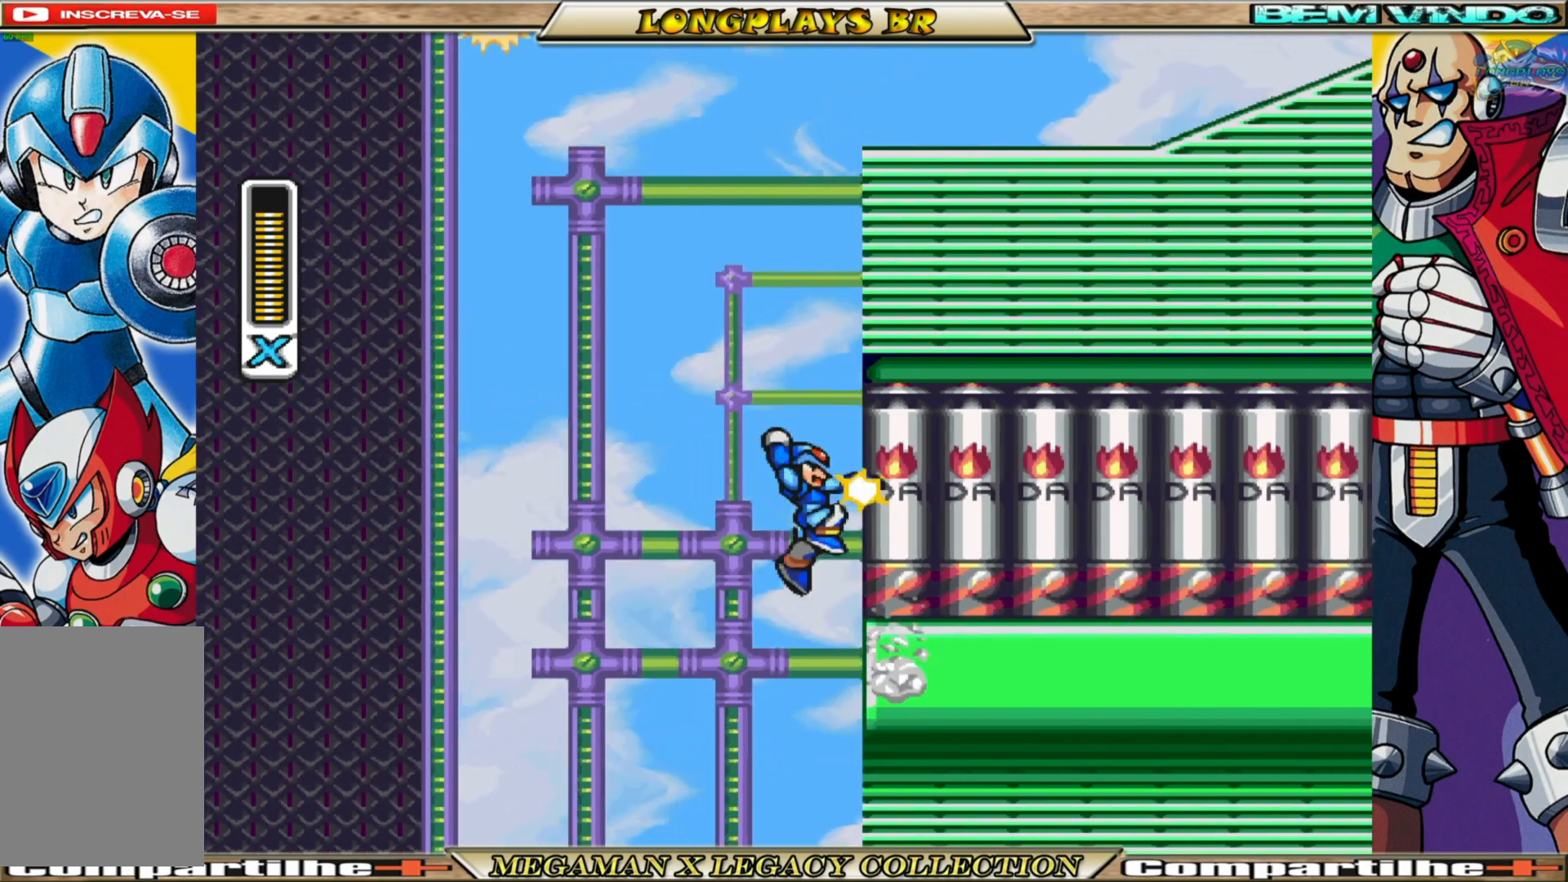
{"buttons": ["A", "DPAD_RIGHT"], "left_stick": "center", "right_stick": "center", "events": [[33, "X", "up"], [100, "X", "down"], [183, "X", "up"], [250, "X", "down"], [367, "X", "up"], [450, "A", "down"]]}
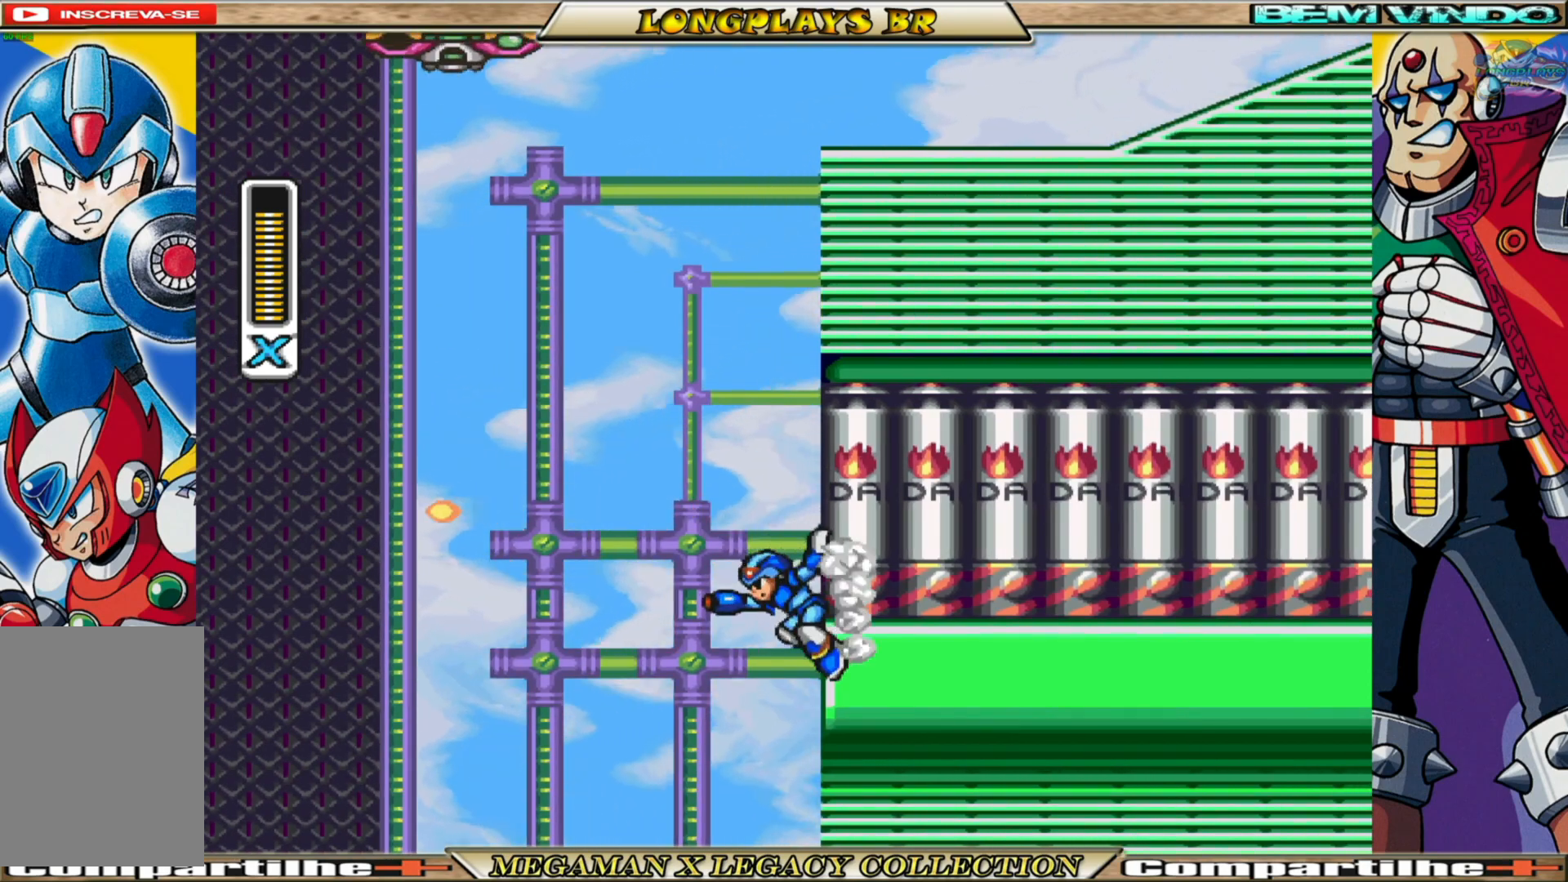
{"buttons": ["X", "DPAD_RIGHT"], "left_stick": "center", "right_stick": "center", "events": [[133, "X", "down"], [183, "A", "up"], [250, "X", "up"], [300, "X", "down"], [383, "X", "up"], [467, "X", "down"]]}
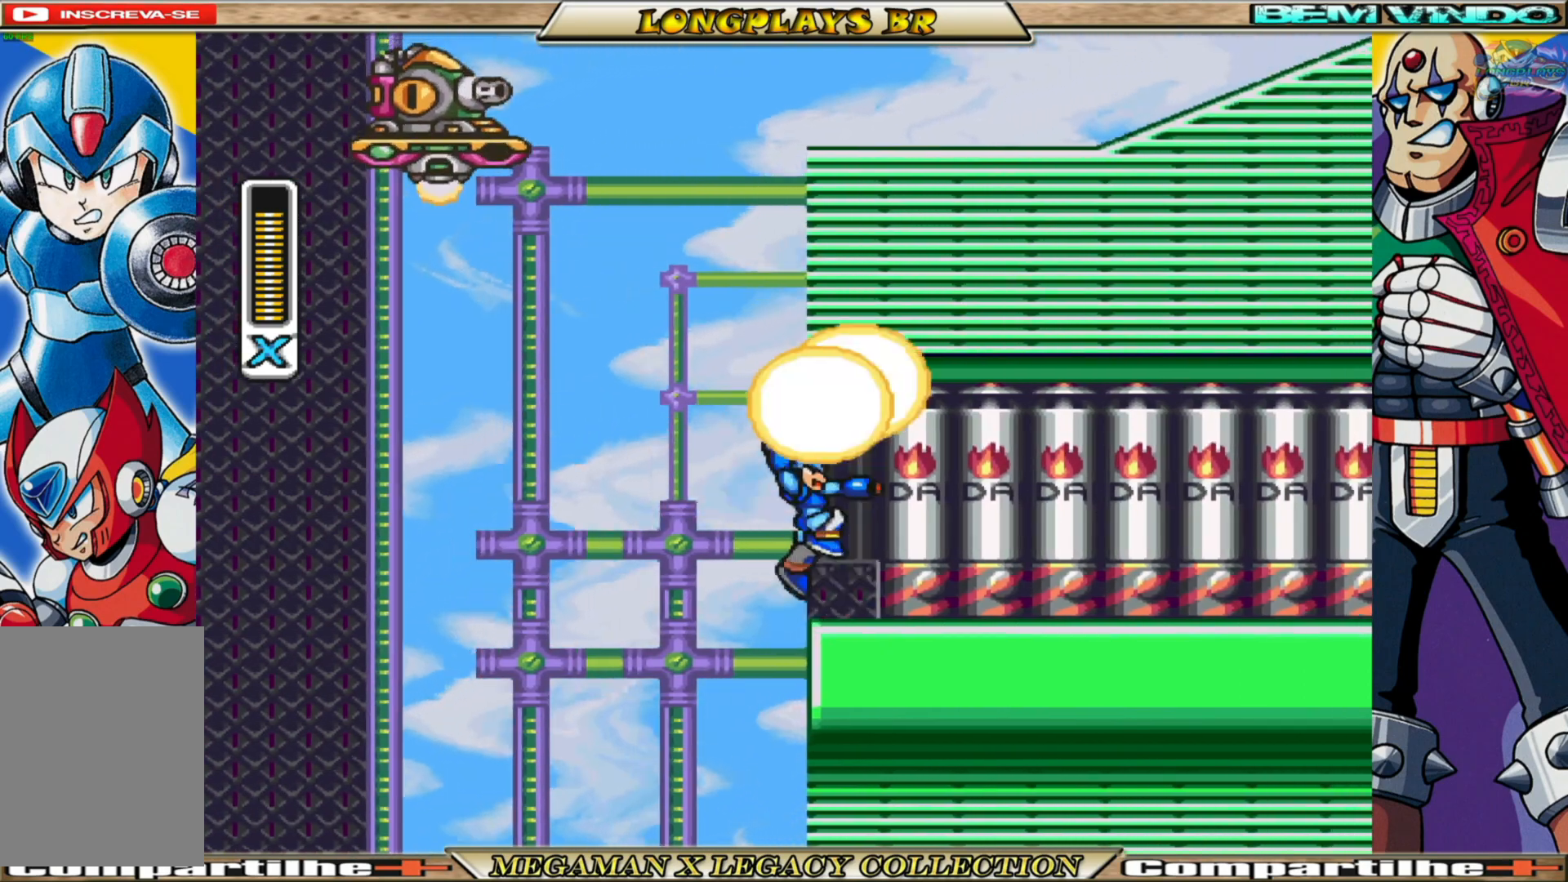
{"buttons": ["DPAD_RIGHT"], "left_stick": "center", "right_stick": "center", "events": [[50, "X", "up"], [183, "A", "down"], [400, "A", "up"]]}
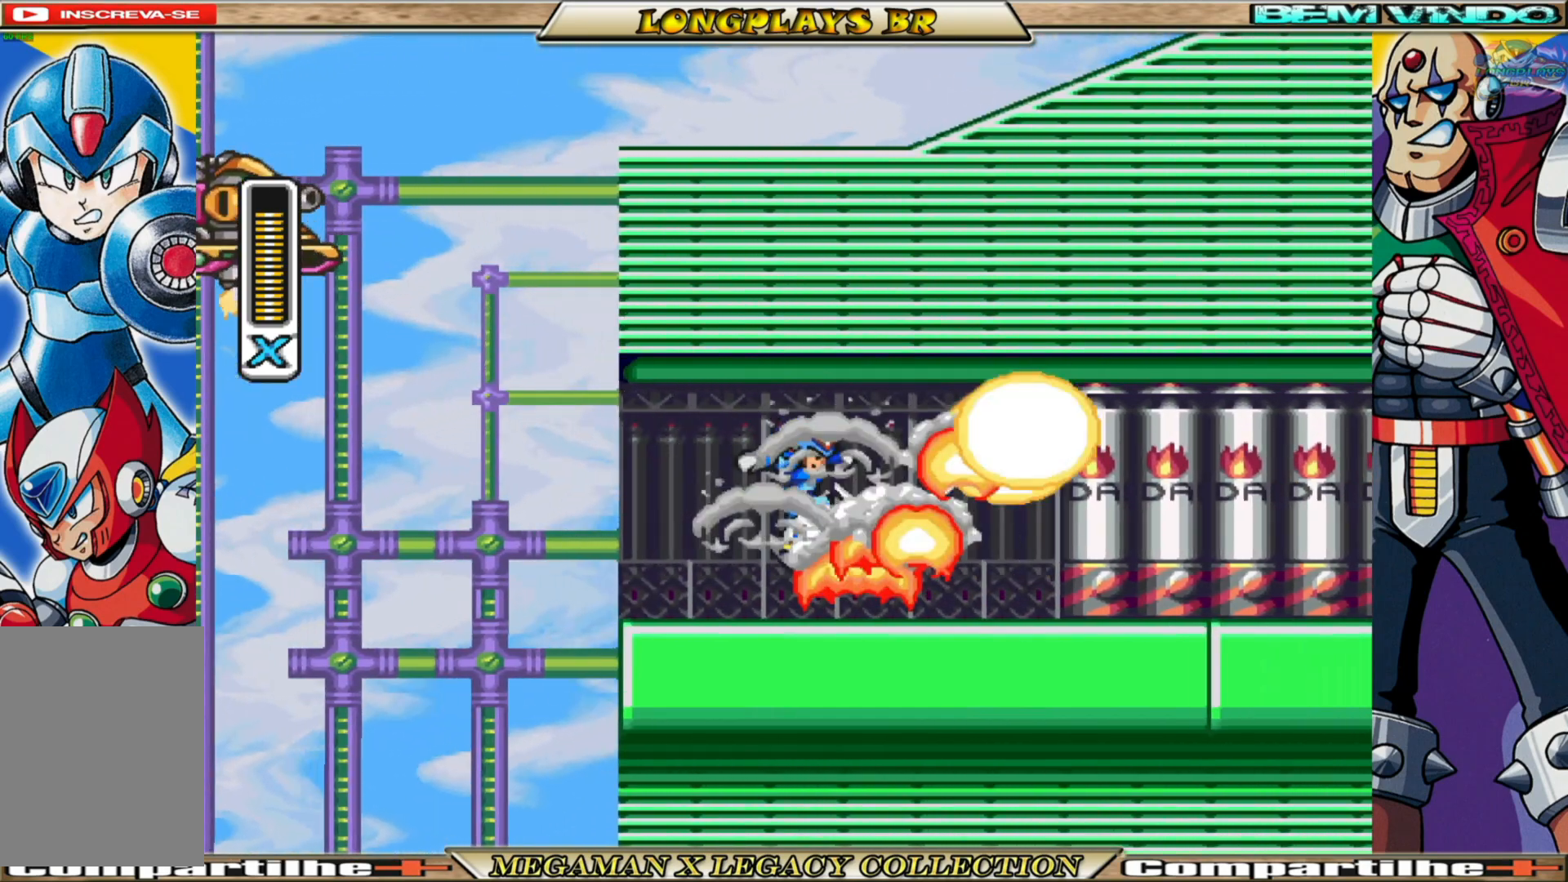
{"buttons": ["B", "DPAD_RIGHT"], "left_stick": "center", "right_stick": "center", "events": [[200, "B", "down"]]}
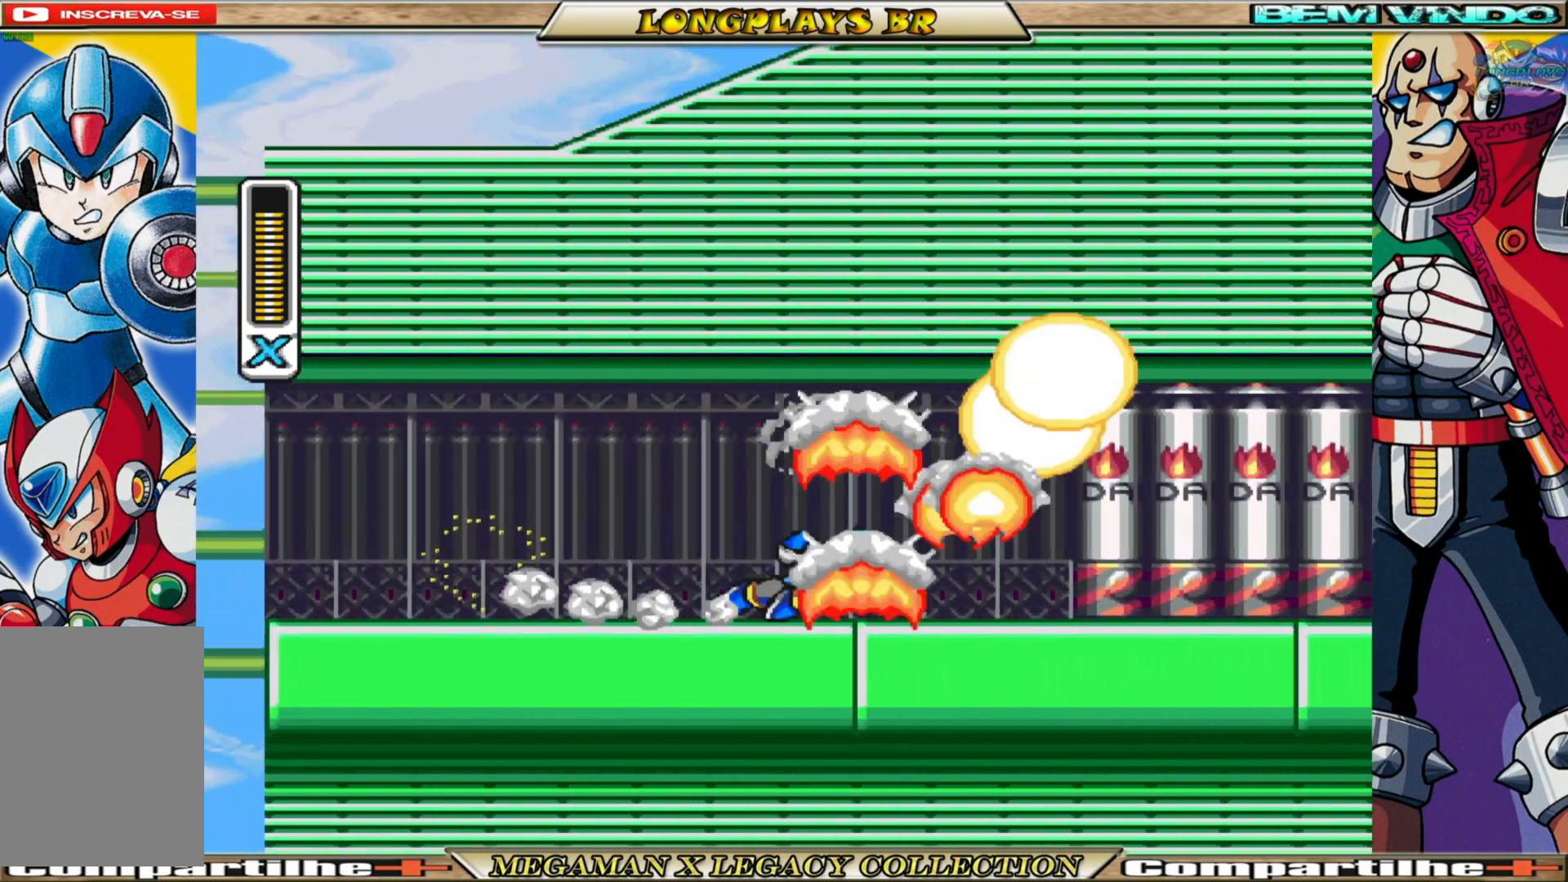
{"buttons": ["B", "DPAD_RIGHT"], "left_stick": "center", "right_stick": "center", "events": [[133, "B", "up"], [233, "B", "down"]]}
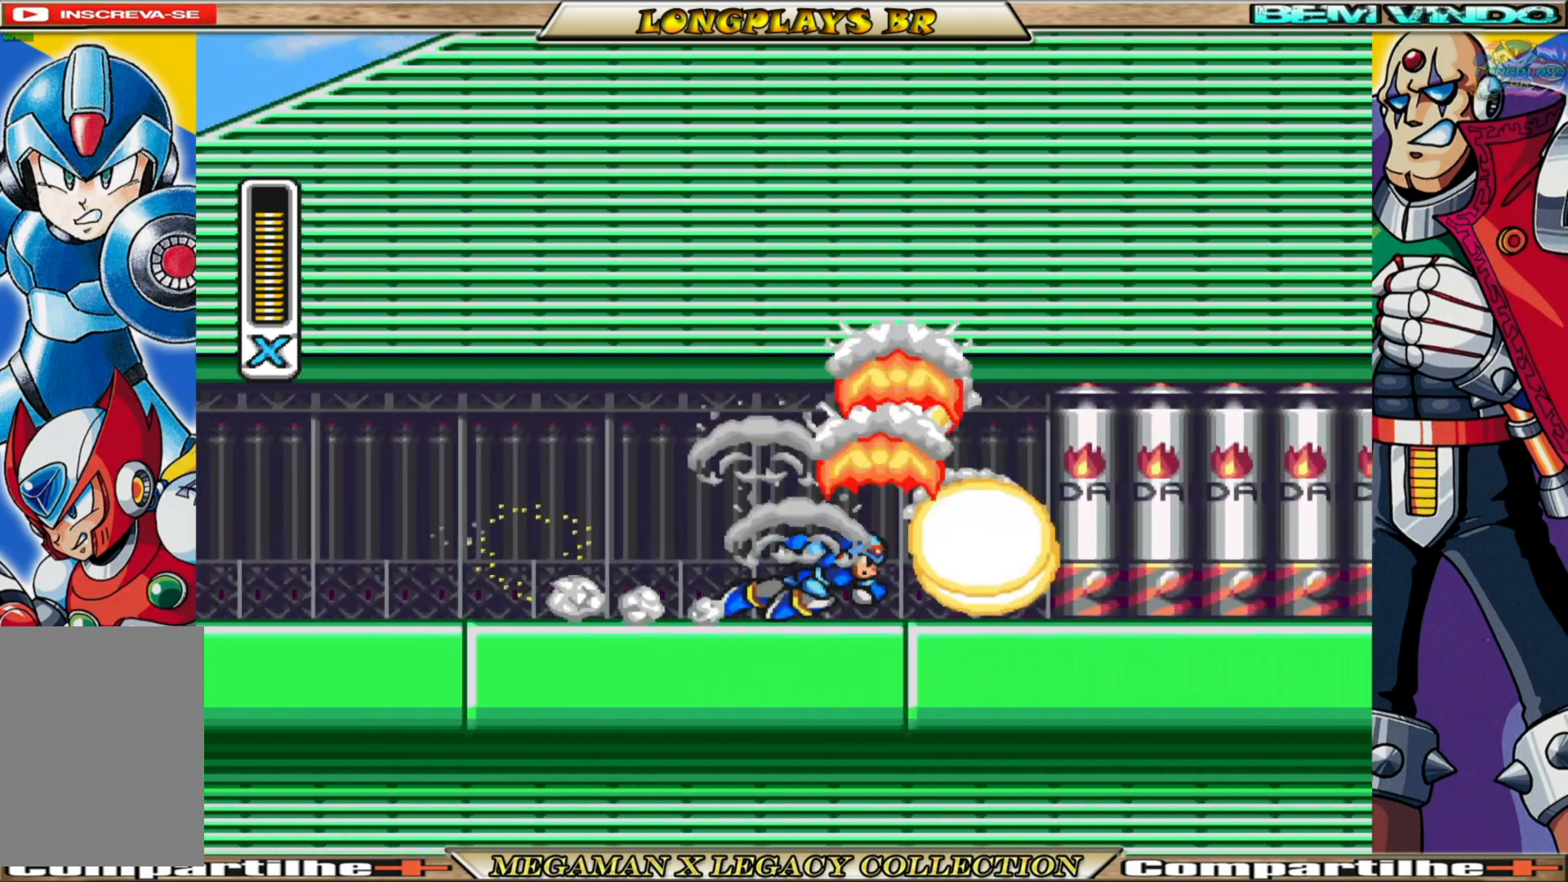
{"buttons": ["B", "DPAD_RIGHT"], "left_stick": "center", "right_stick": "center", "events": [[133, "B", "up"], [267, "B", "down"]]}
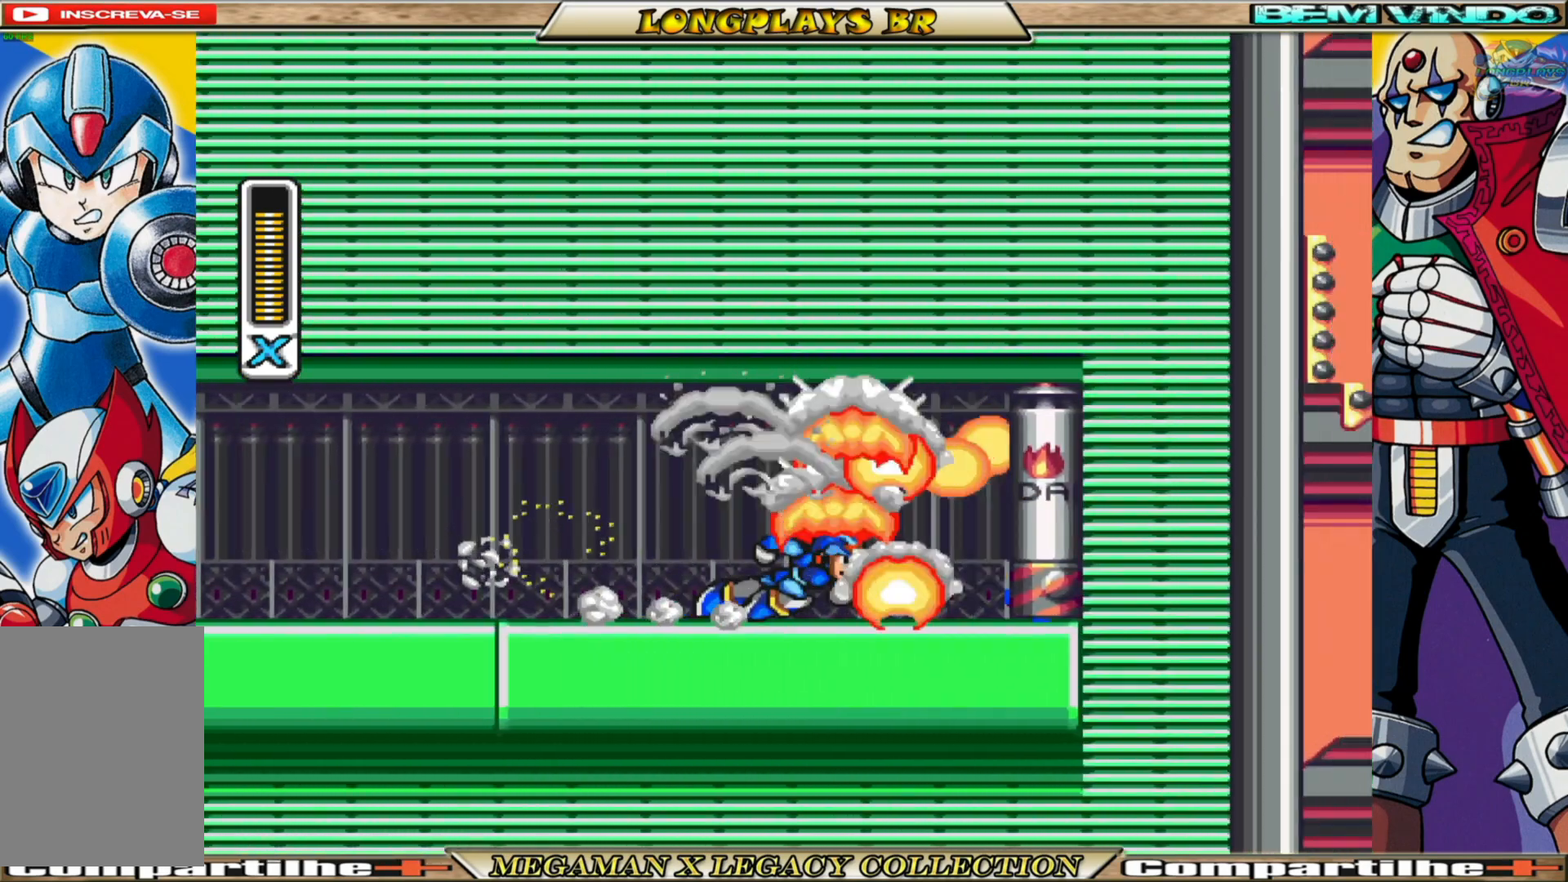
{"buttons": ["B"], "left_stick": "center", "right_stick": "center", "events": [[100, "B", "up"], [183, "B", "down"], [417, "DPAD_RIGHT", "up"]]}
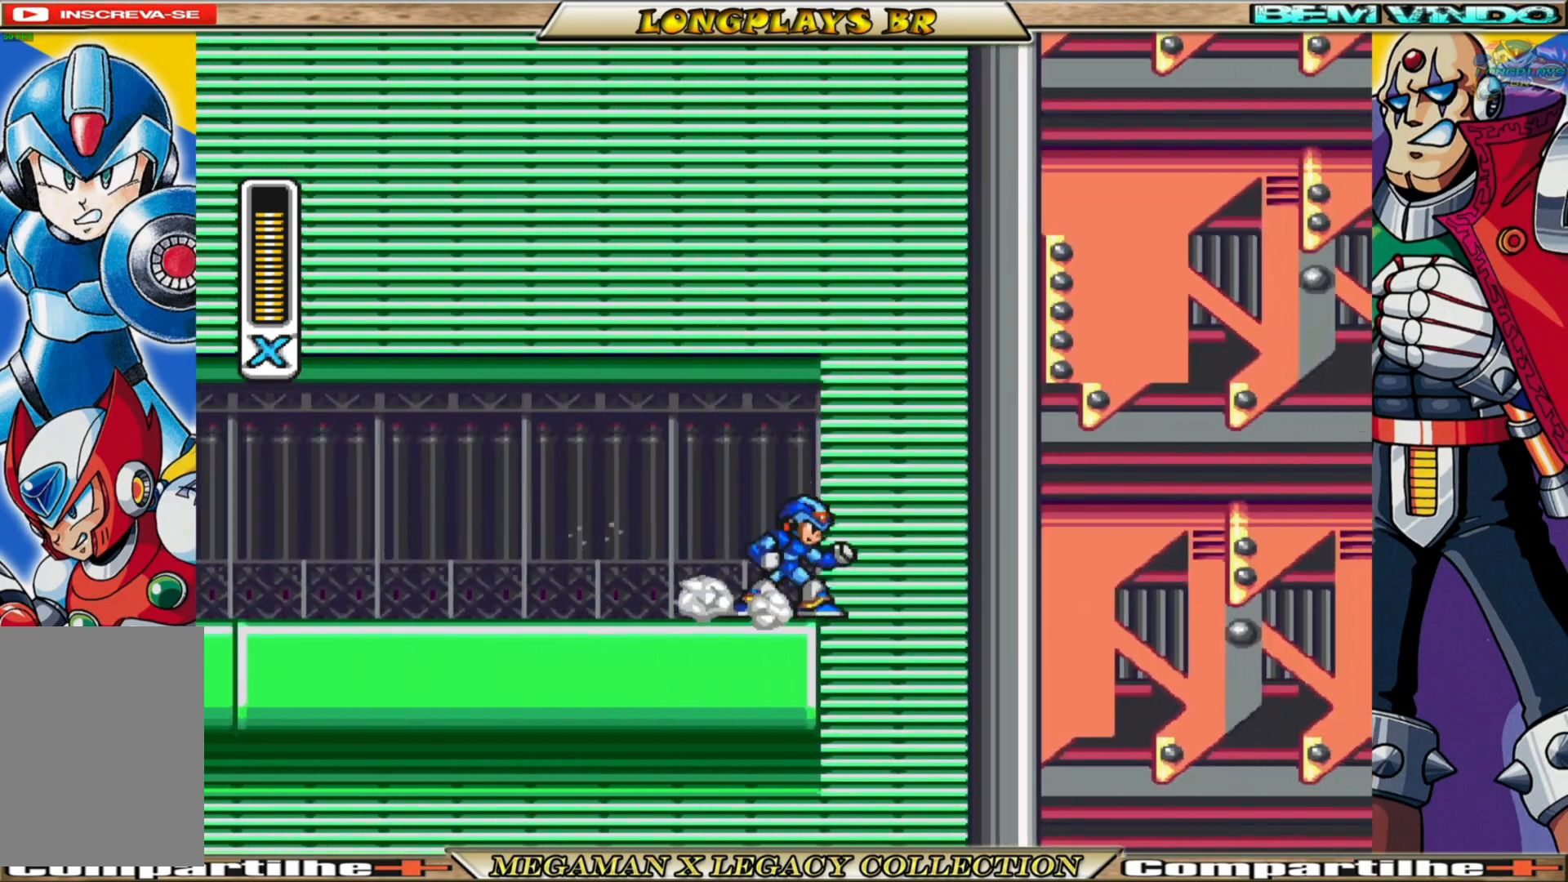
{"buttons": ["B", "DPAD_LEFT"], "left_stick": "center", "right_stick": "center", "events": [[50, "B", "up"], [150, "DPAD_LEFT", "down"], [217, "B", "down"]]}
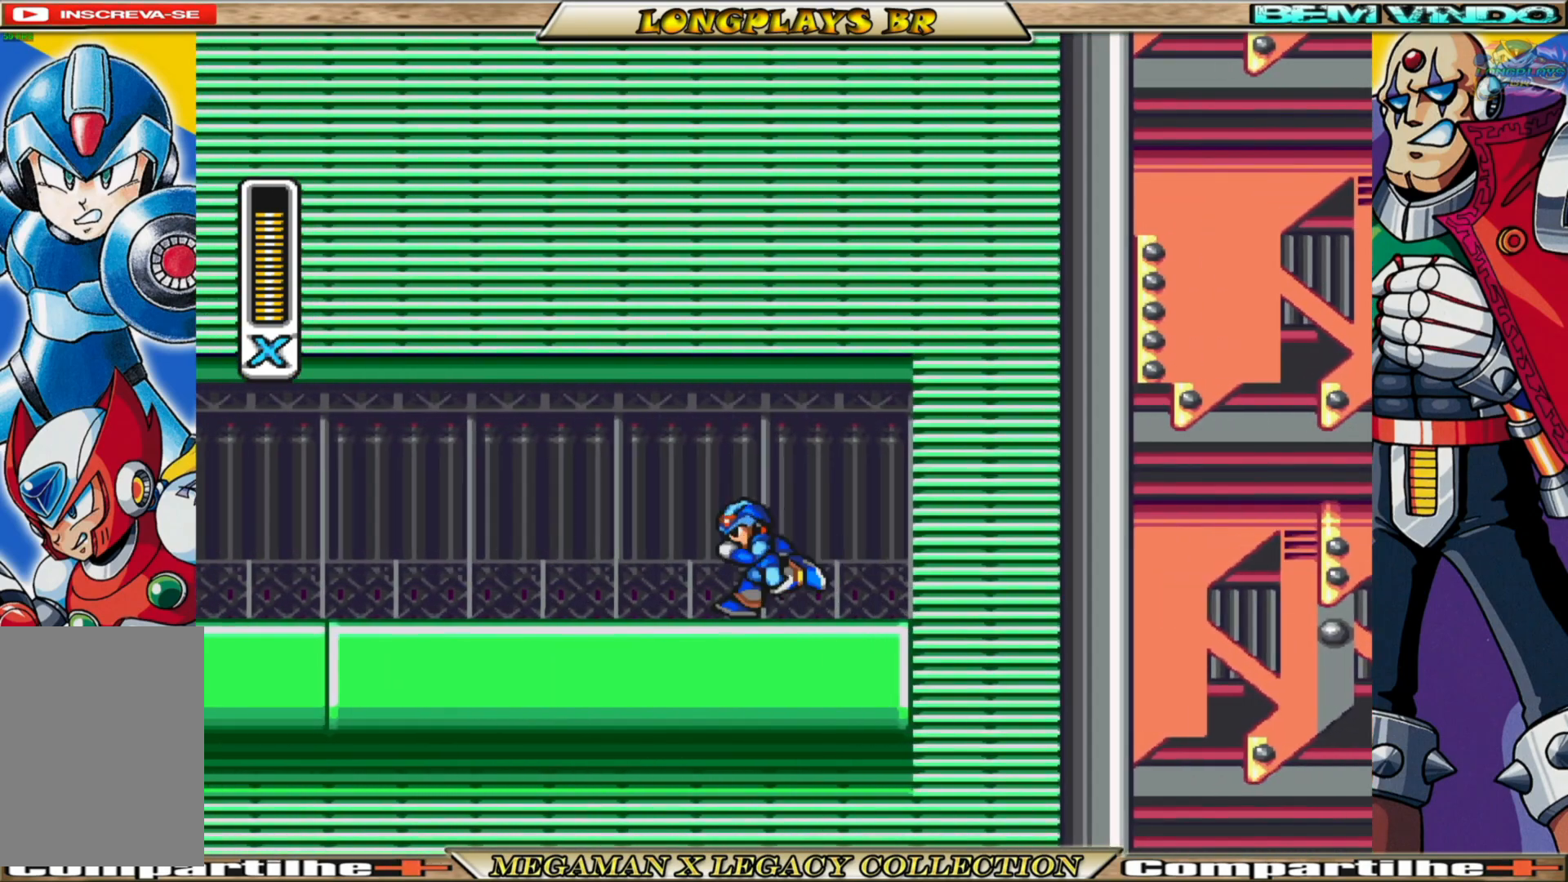
{"buttons": ["DPAD_LEFT"], "left_stick": "center", "right_stick": "center", "events": [[17, "B", "up"], [100, "B", "down"], [417, "B", "up"]]}
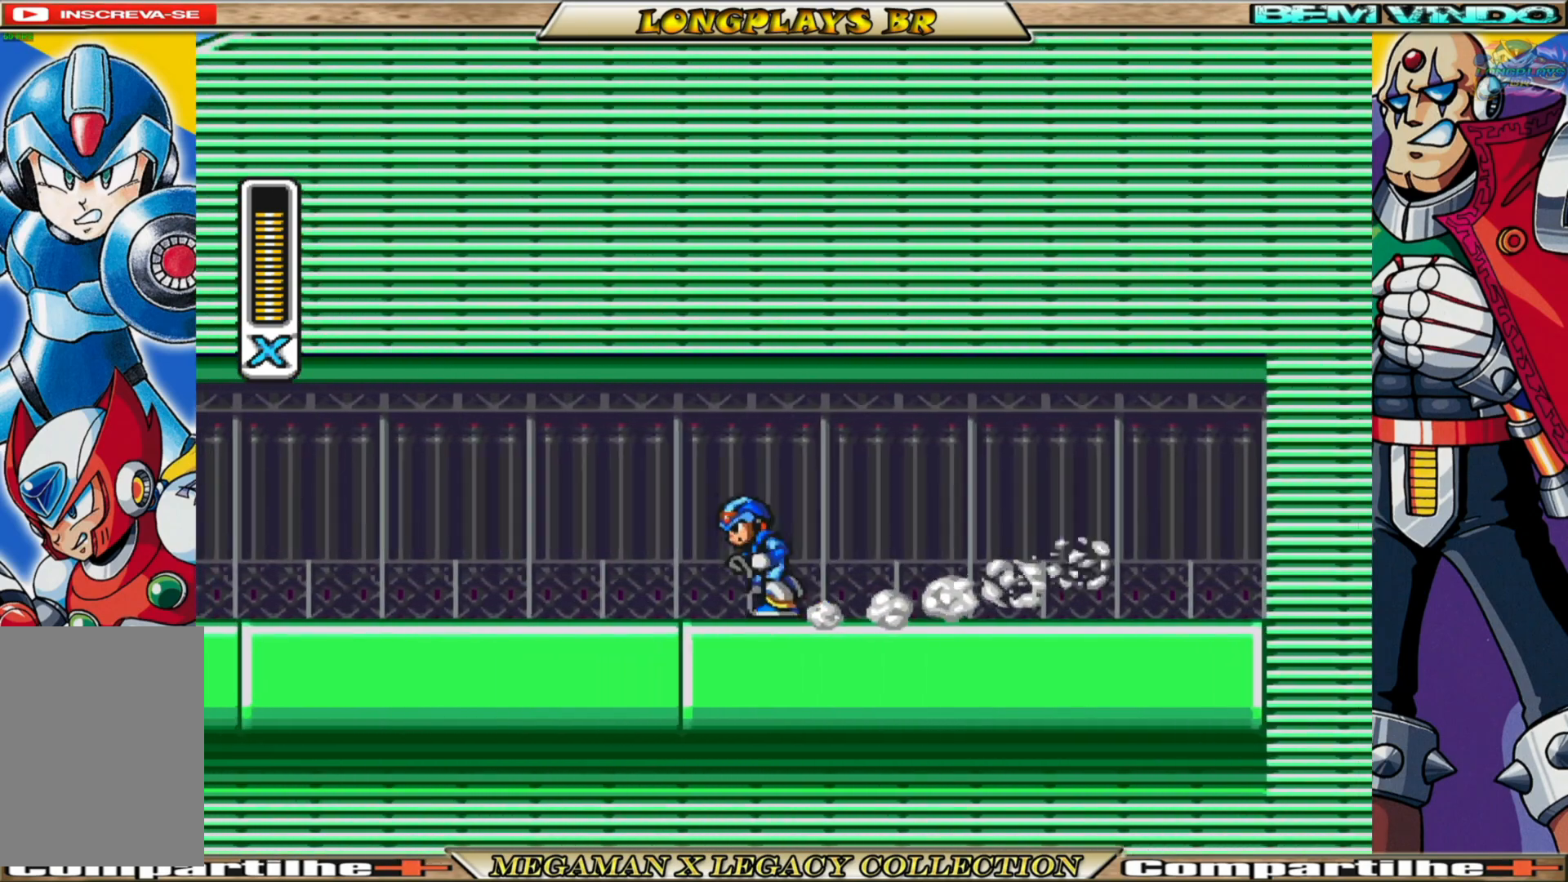
{"buttons": ["B", "DPAD_LEFT"], "left_stick": "center", "right_stick": "center", "events": [[17, "B", "down"], [283, "B", "up"], [350, "B", "down"]]}
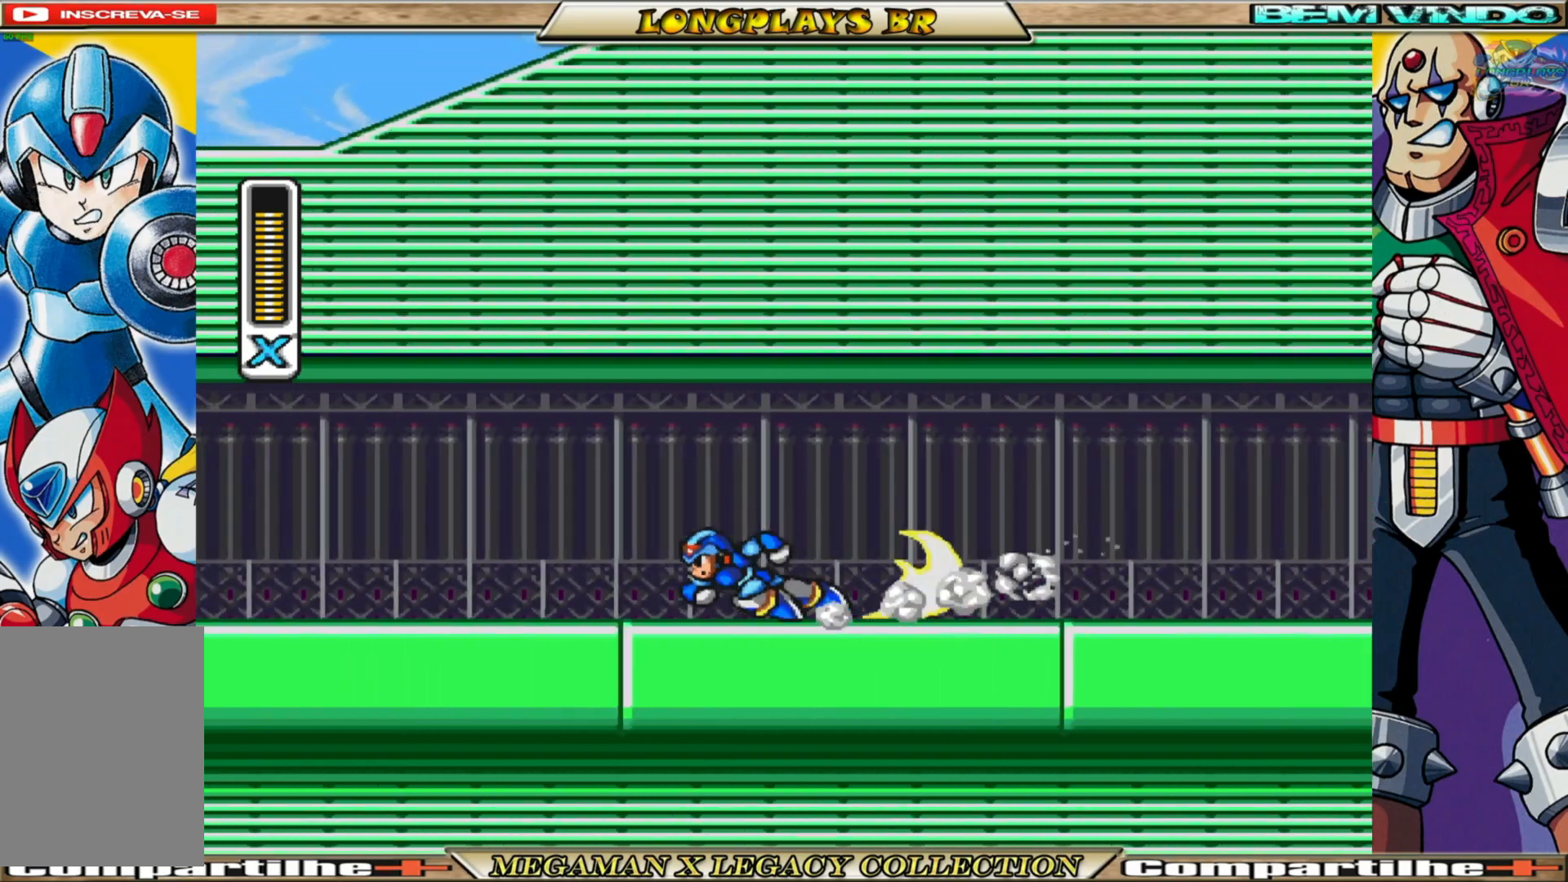
{"buttons": ["DPAD_LEFT"], "left_stick": "center", "right_stick": "center", "events": [[67, "B", "up"], [150, "B", "down"], [283, "B", "up"], [350, "B", "down"], [483, "B", "up"]]}
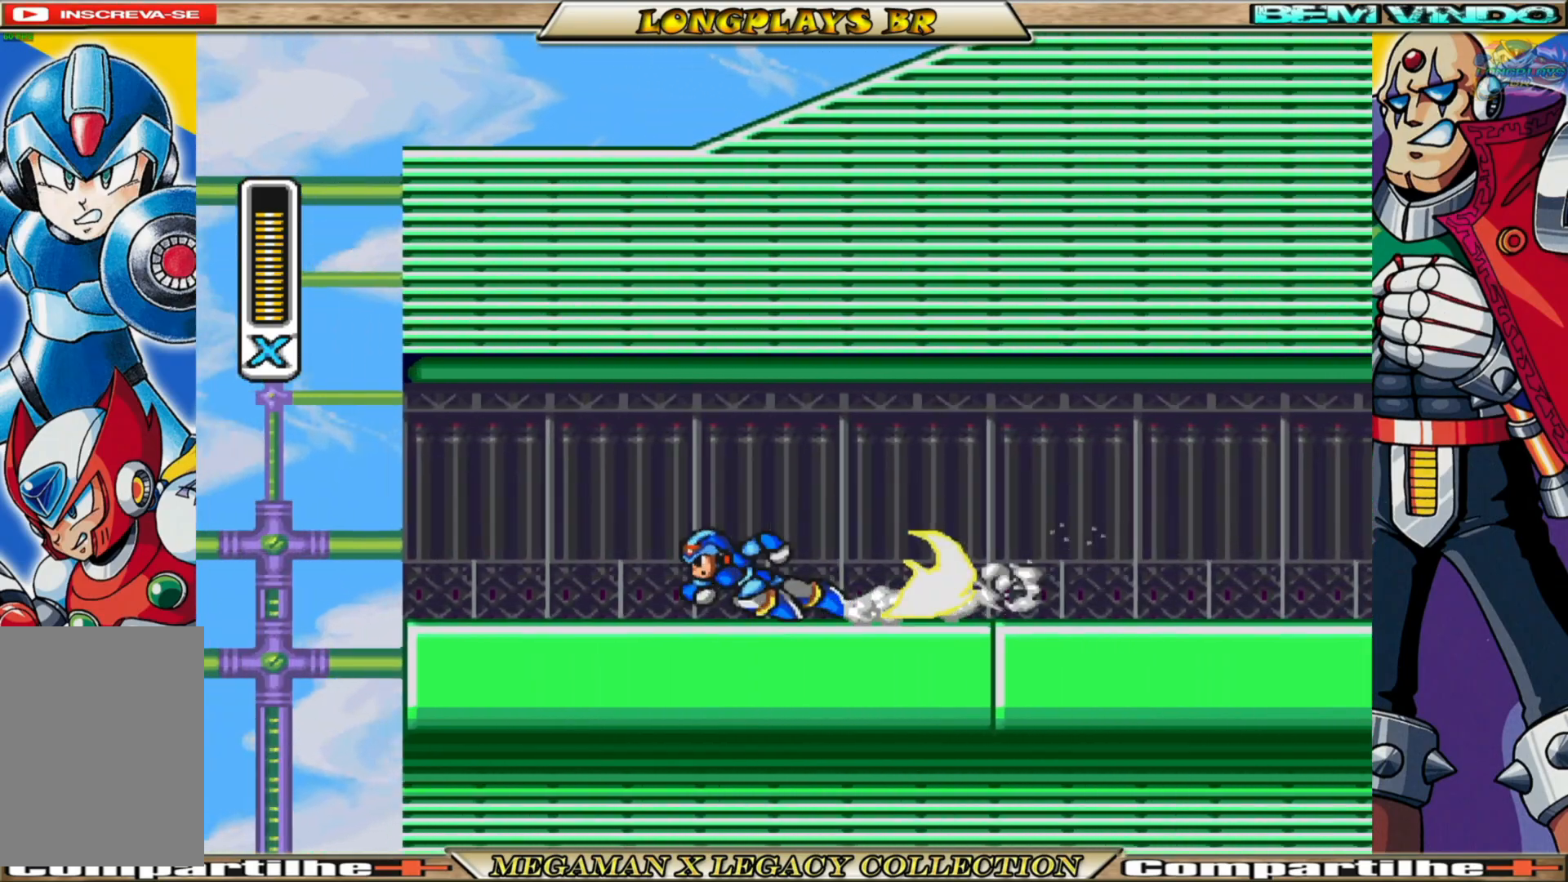
{"buttons": [], "left_stick": "center", "right_stick": "center", "events": [[33, "B", "down"], [150, "B", "up"], [267, "DPAD_LEFT", "up"]]}
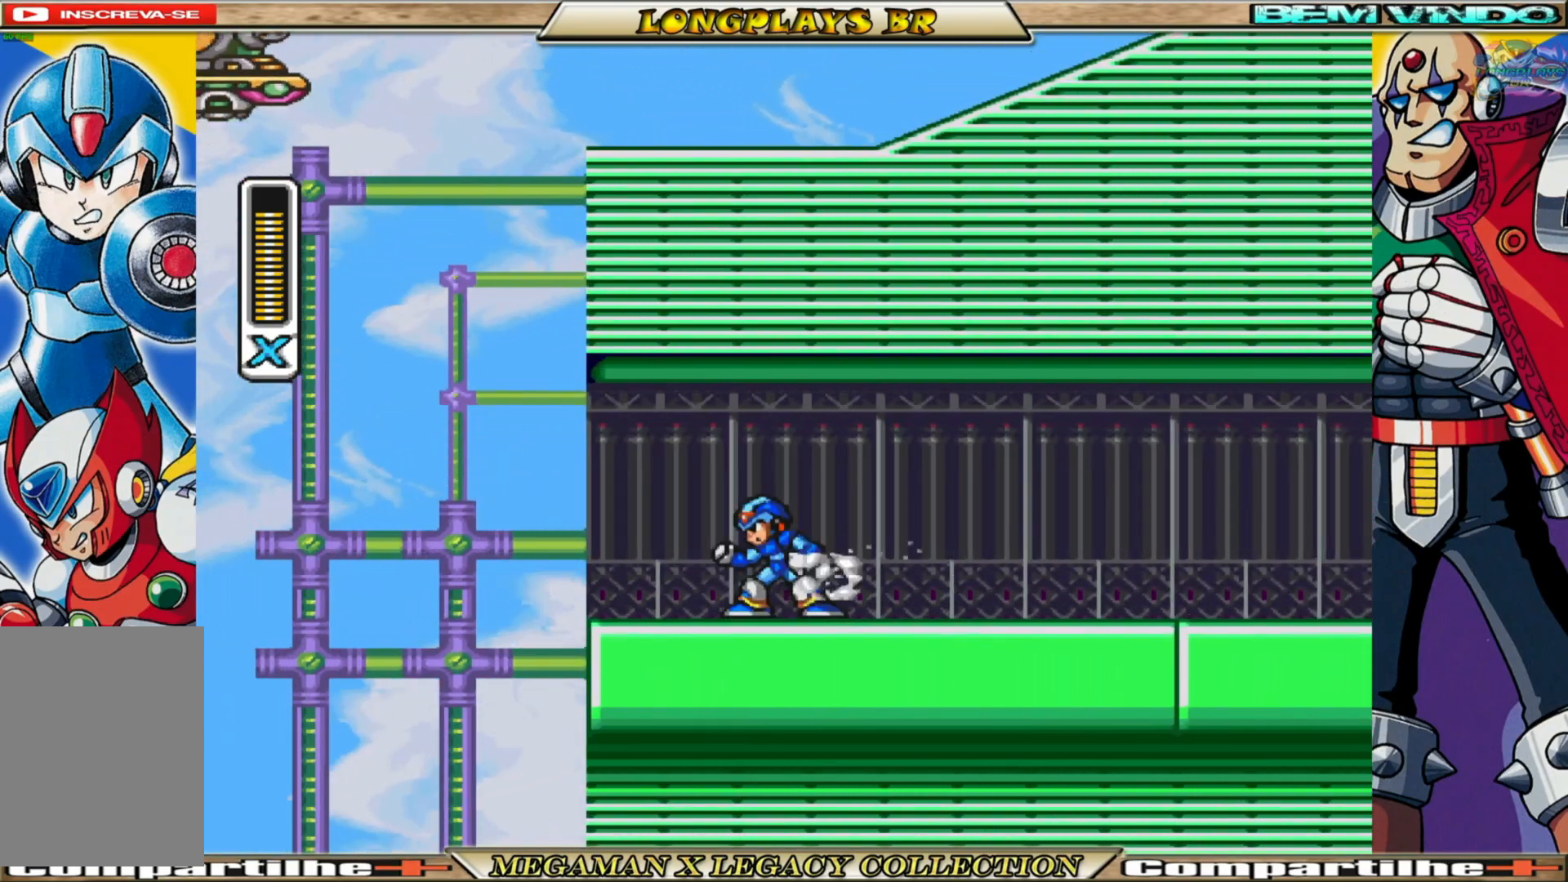
{"buttons": ["A", "B", "DPAD_LEFT"], "left_stick": "center", "right_stick": "center", "events": [[50, "DPAD_LEFT", "down"], [217, "B", "down"], [383, "A", "down"]]}